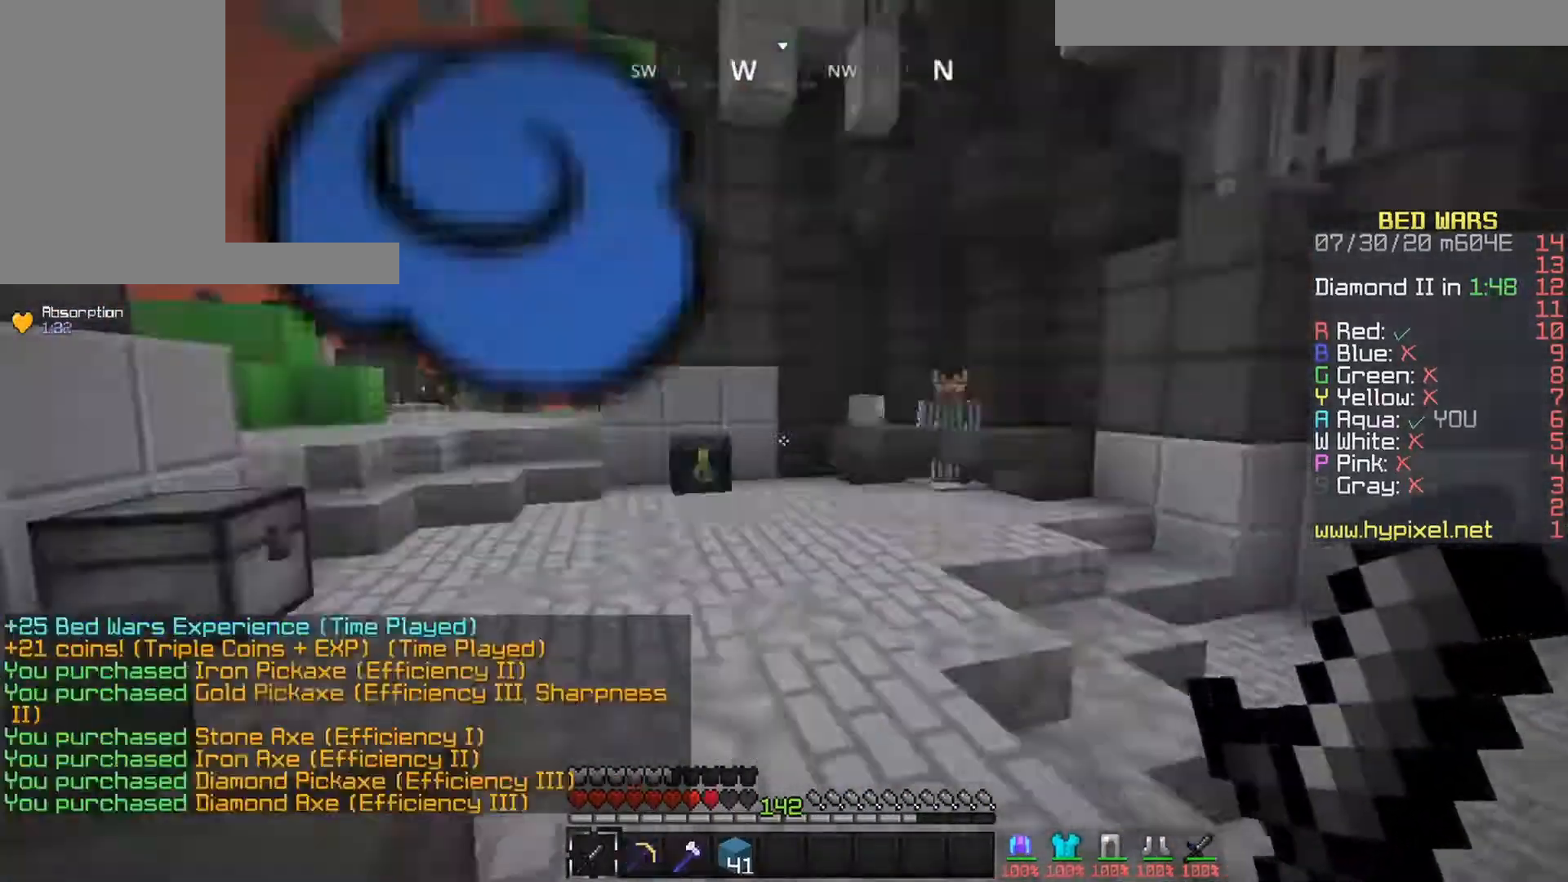
Gameplay with keyboard and mouse; each line is a JSON object with the keys and mouse buttons held at the frame after it. "events" lists presses ("down") and releases ("up") of "down", "left", "right", "space", "up", "mouse_left" and "mouse_right" between this image and that frame as [ms after this image, input, new state], when the widget could be followed in between. "mouse_left", "mouse_right" = the "left", "right" buttons of the "mouse" list. No other keys are recorded. Fast repeated clicks can show as one long hold. Mouse movement is not recorded.
{"keys": [], "mouse": [], "events": [[200, "mouse_left", "down"], [200, "mouse_right", "down"], [250, "mouse_left", "up"], [250, "mouse_right", "up"]]}
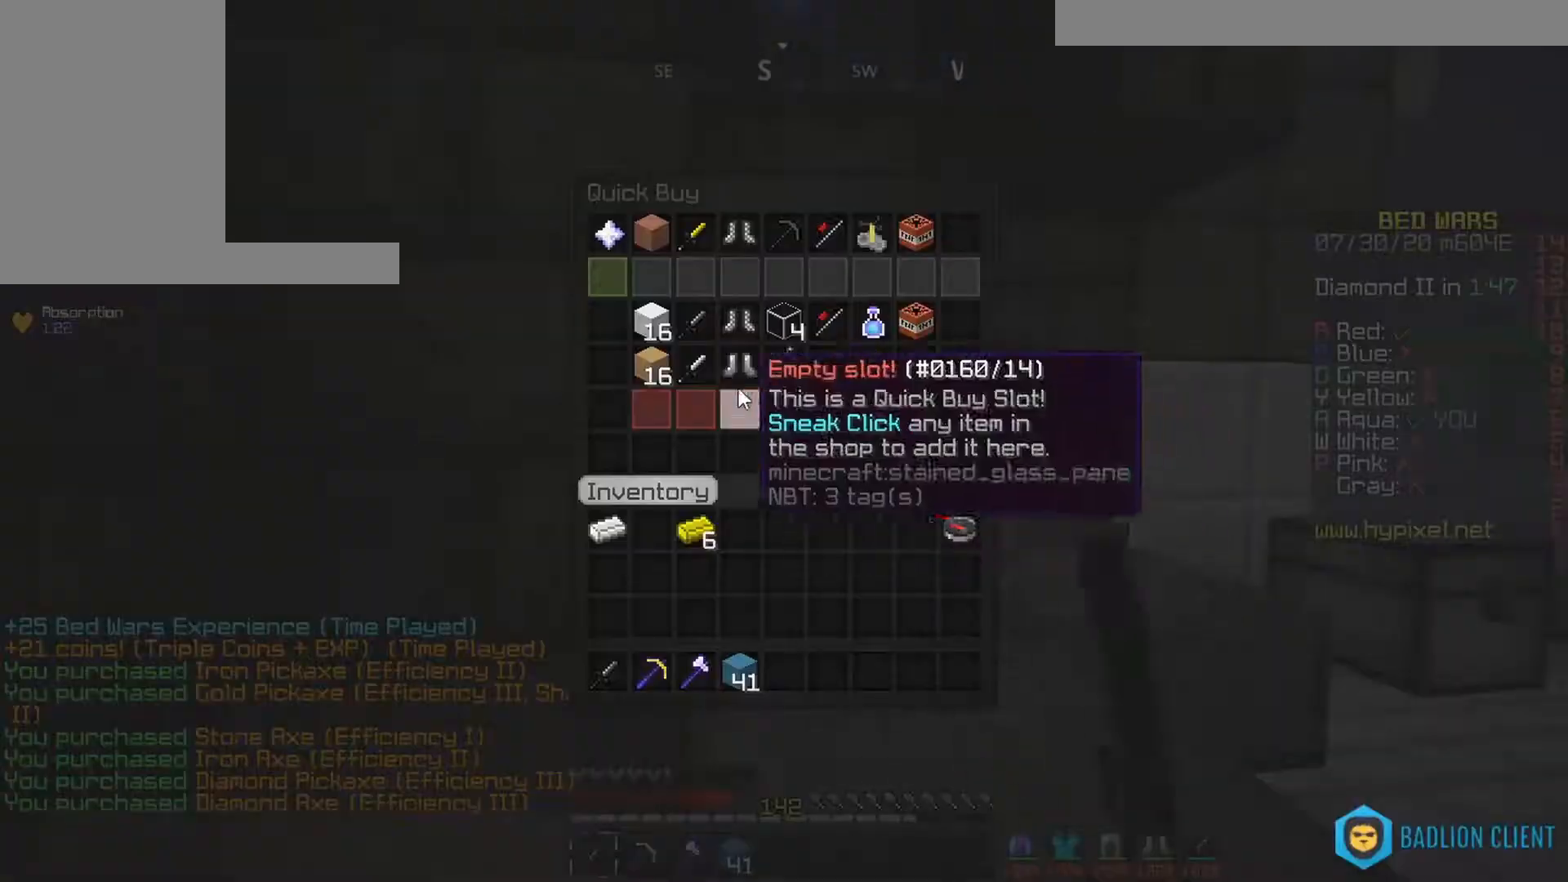
{"keys": [], "mouse": [], "events": []}
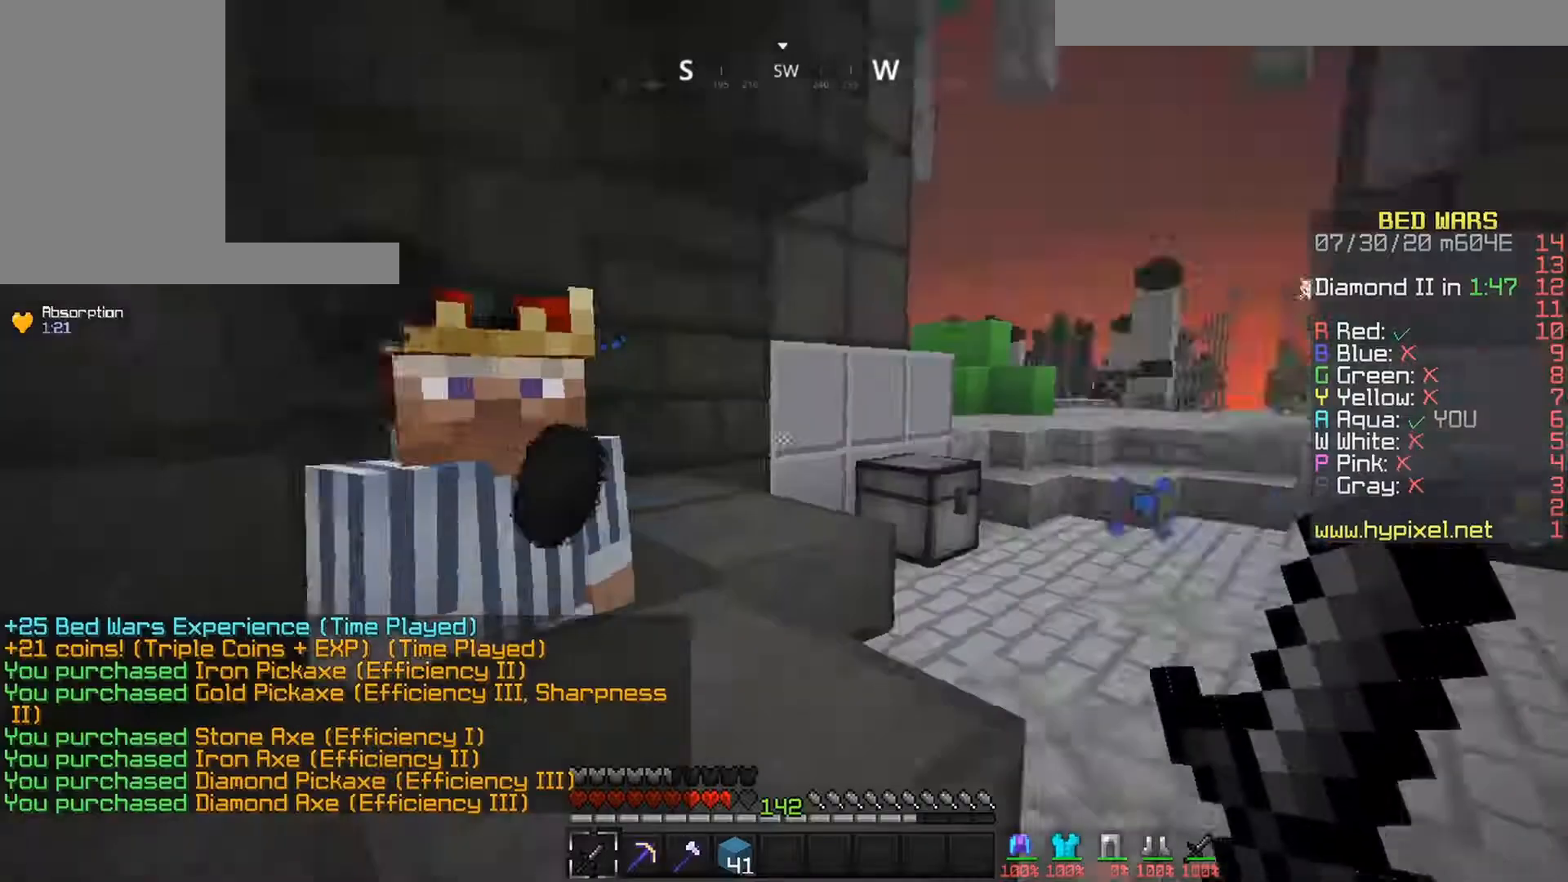
{"keys": ["left", "up"], "mouse": [], "events": [[17, "up", "down"], [150, "right", "down"], [250, "right", "up"], [367, "left", "down"]]}
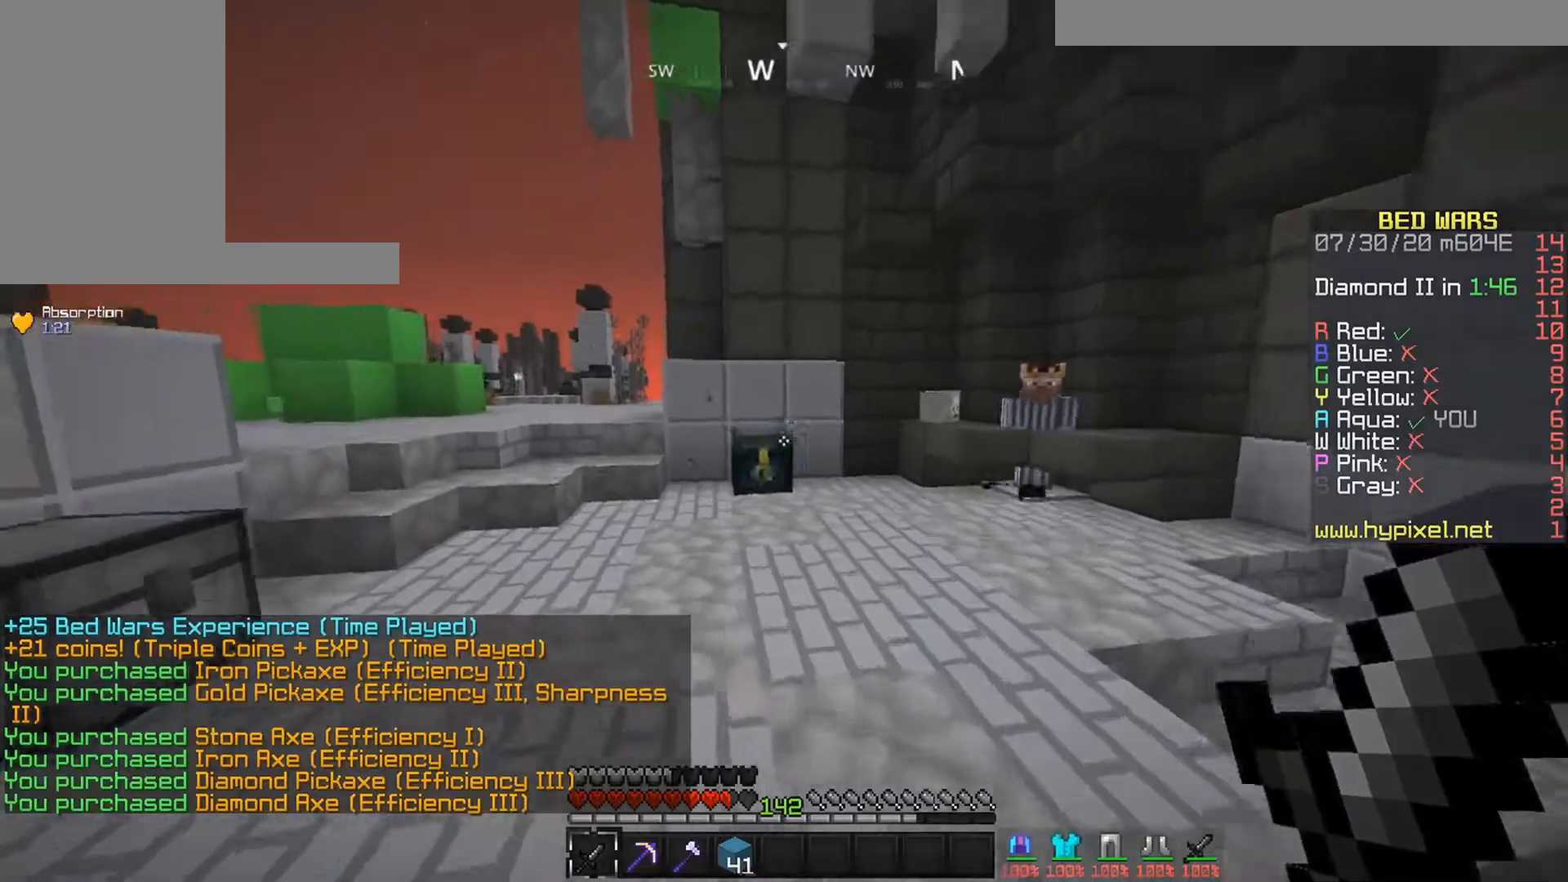
{"keys": ["up"], "mouse": [], "events": [[67, "left", "up"], [300, "mouse_right", "down"], [450, "mouse_right", "up"]]}
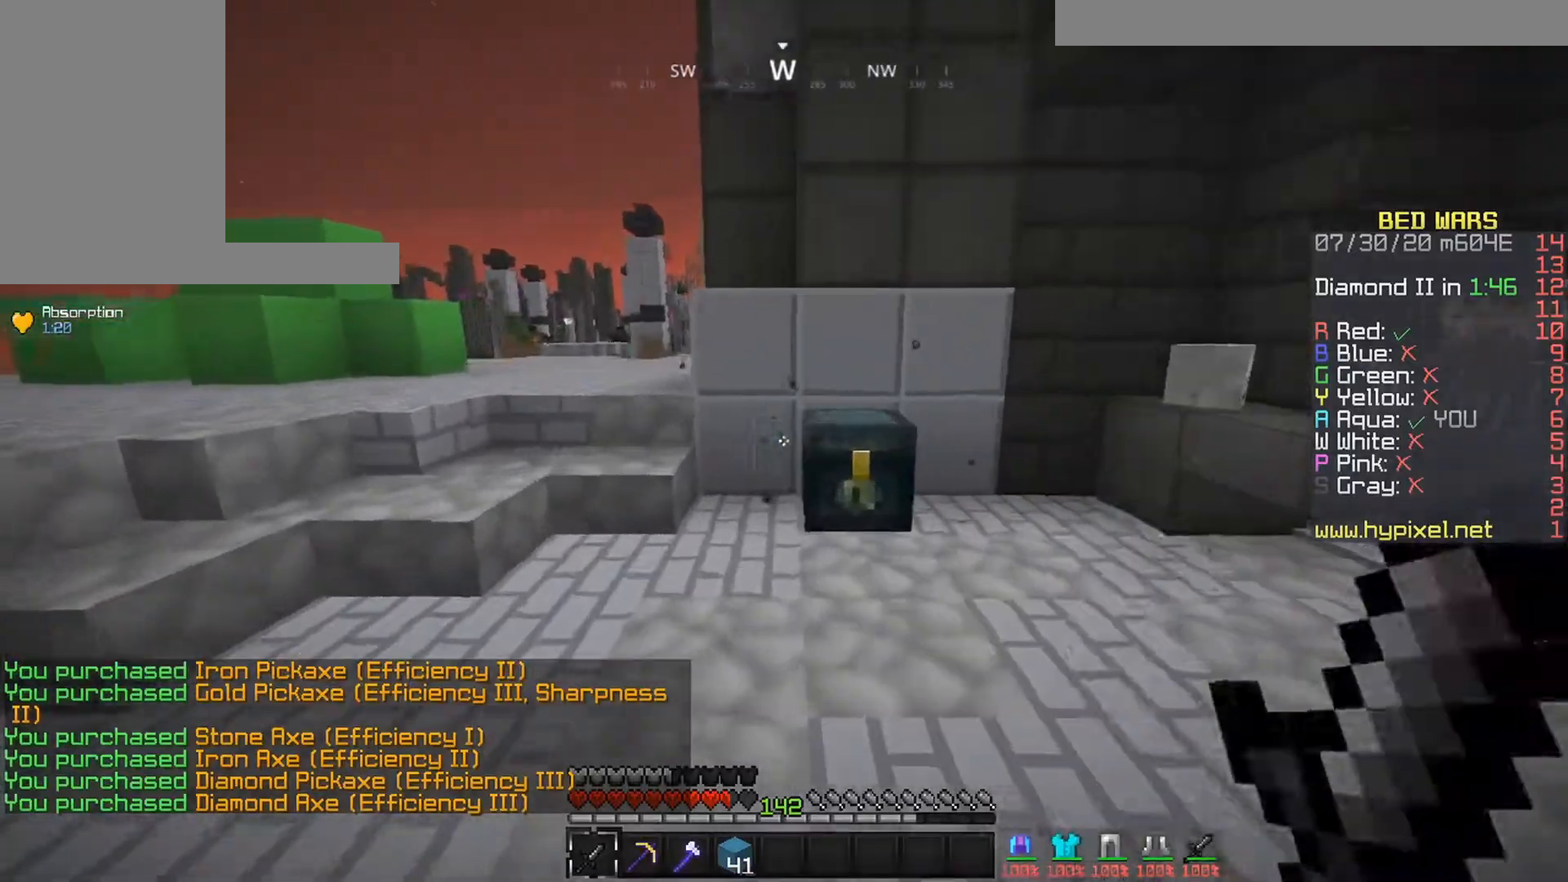
{"keys": [], "mouse": [], "events": [[17, "mouse_left", "down"], [33, "up", "up"], [167, "mouse_left", "up"], [267, "mouse_right", "down"], [367, "mouse_right", "up"]]}
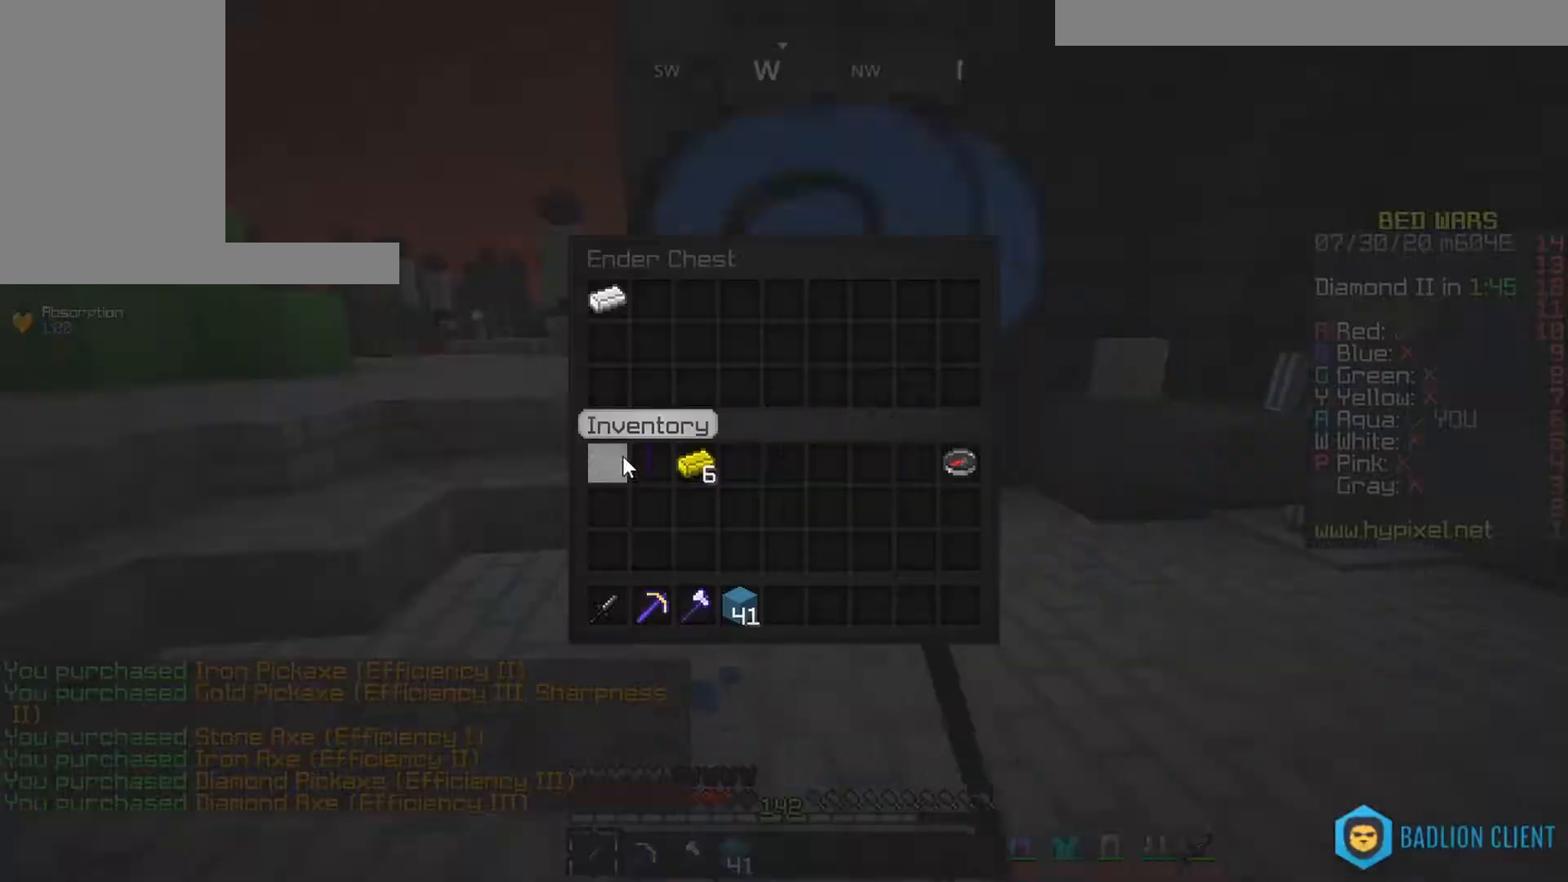
{"keys": [], "mouse": [], "events": []}
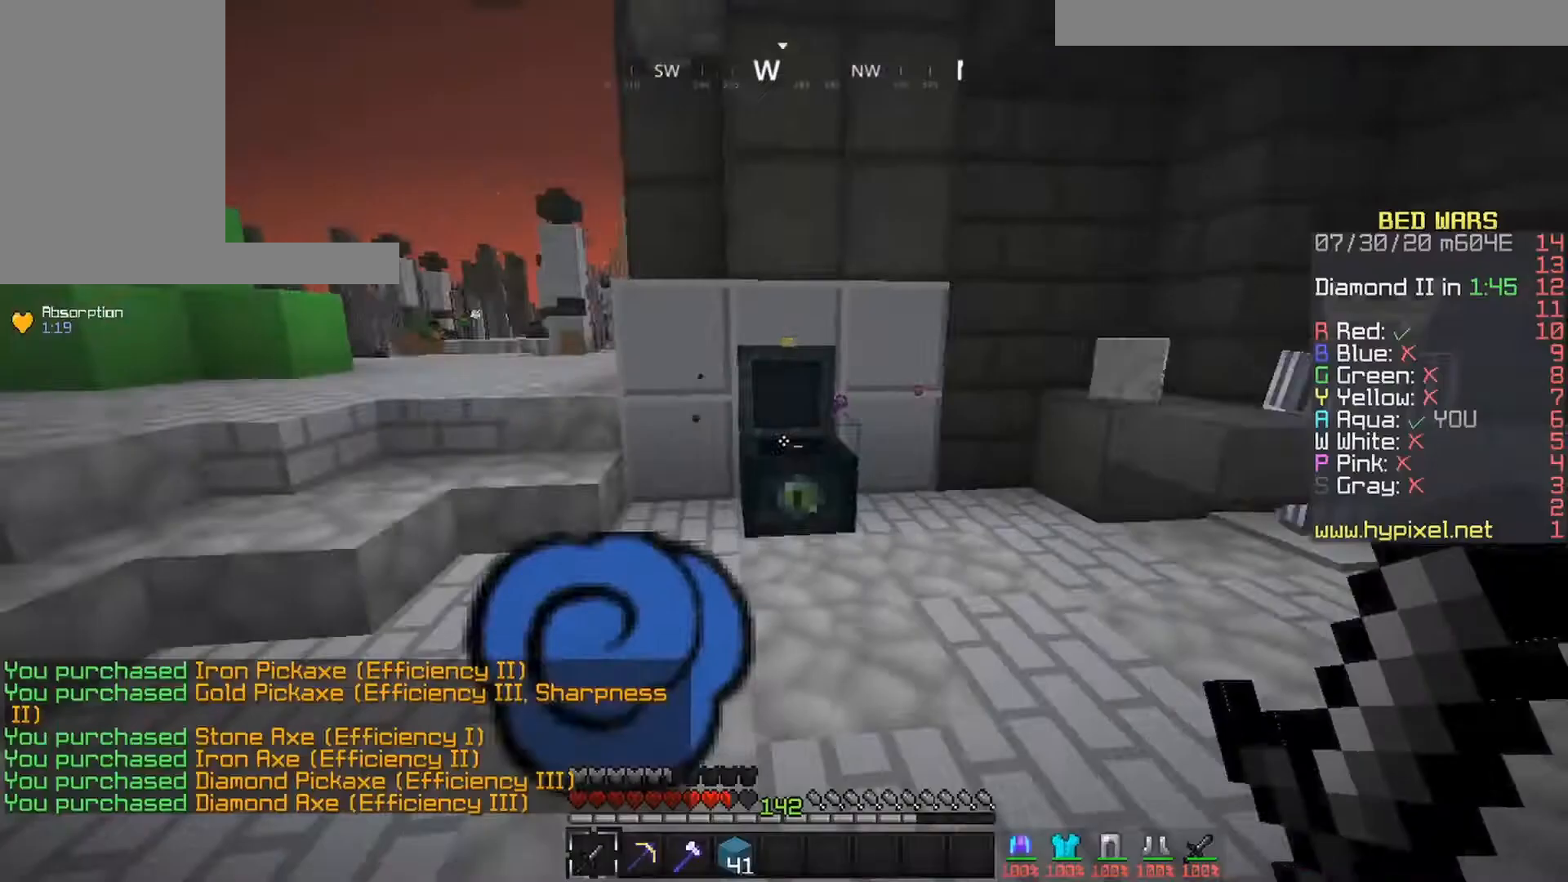
{"keys": ["space"], "mouse": [], "events": [[417, "space", "down"]]}
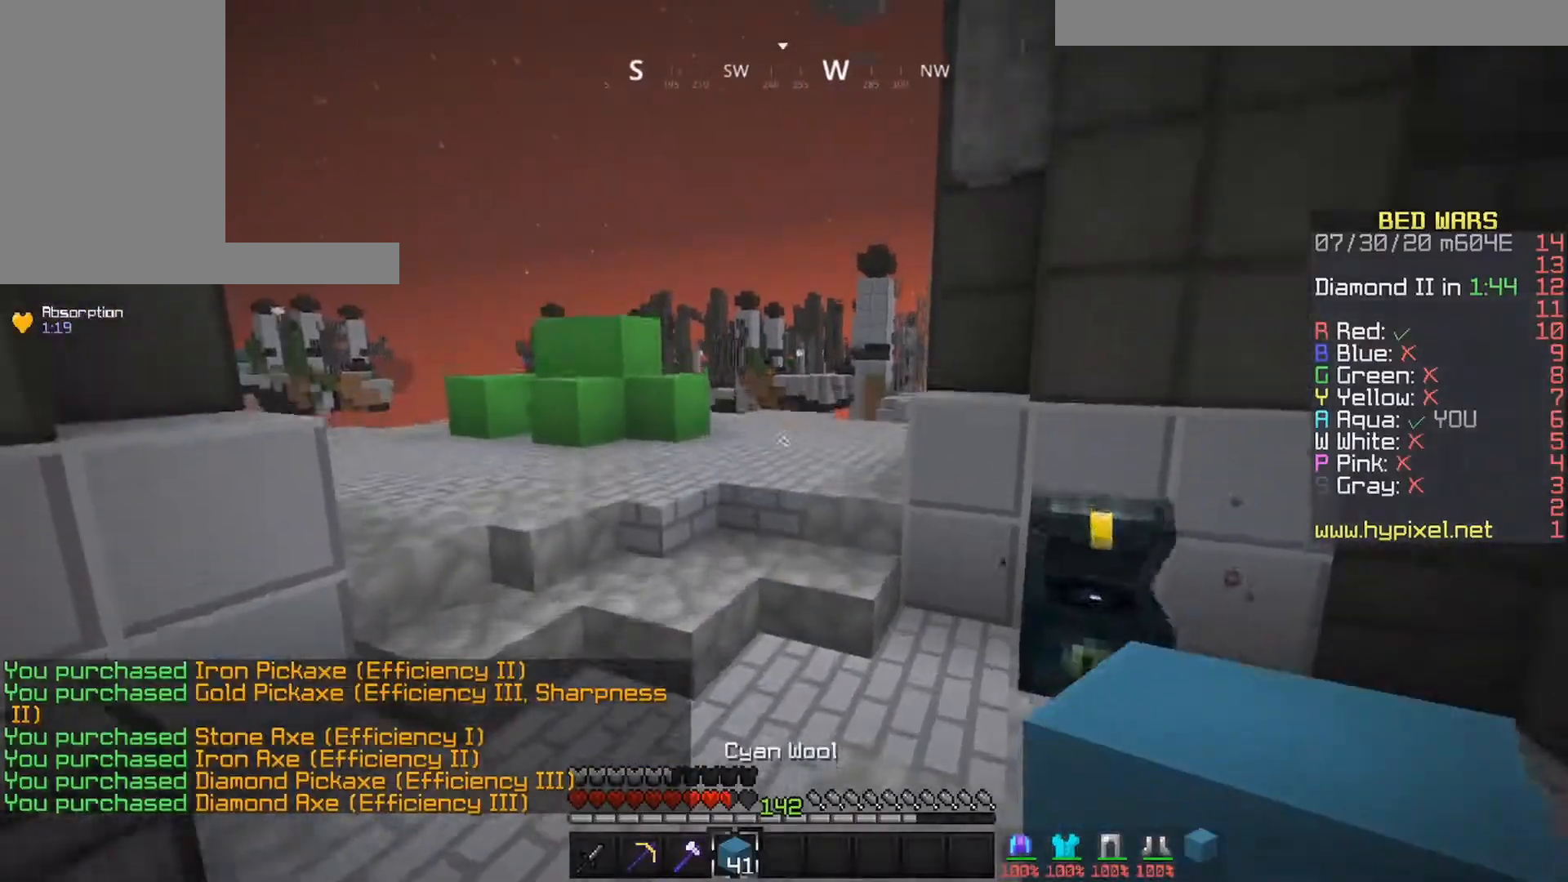
{"keys": ["up"], "mouse": [], "events": [[117, "space", "up"], [150, "up", "down"], [317, "left", "down"], [500, "left", "up"]]}
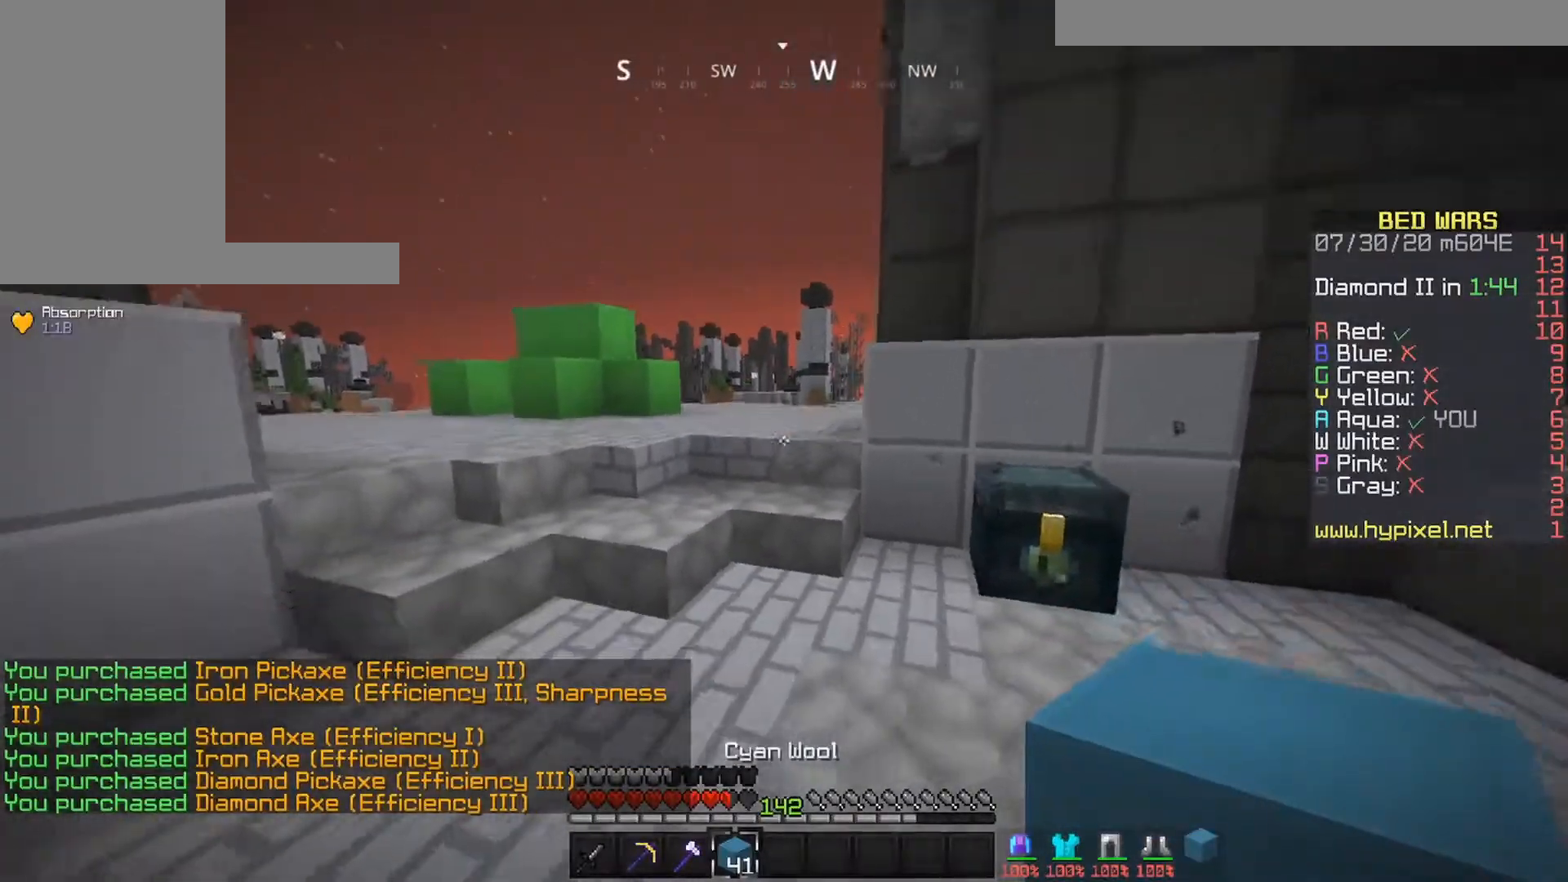
{"keys": ["left", "space", "up"], "mouse": [], "events": [[100, "space", "down"], [167, "left", "down"], [200, "mouse_left", "down"], [367, "mouse_left", "up"]]}
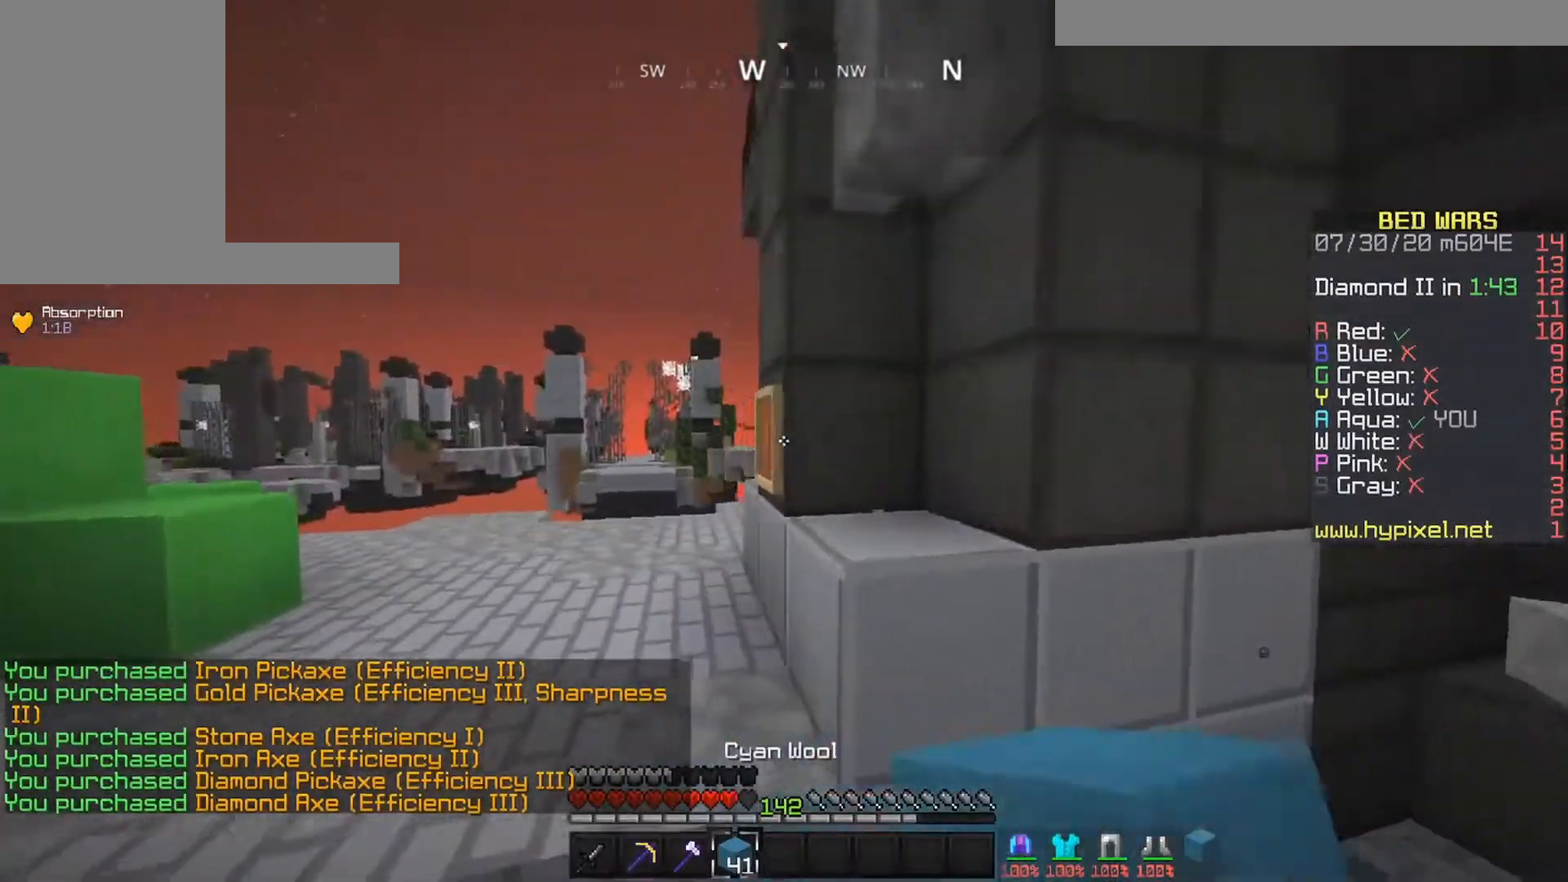
{"keys": ["space", "up"], "mouse": [], "events": [[267, "left", "up"]]}
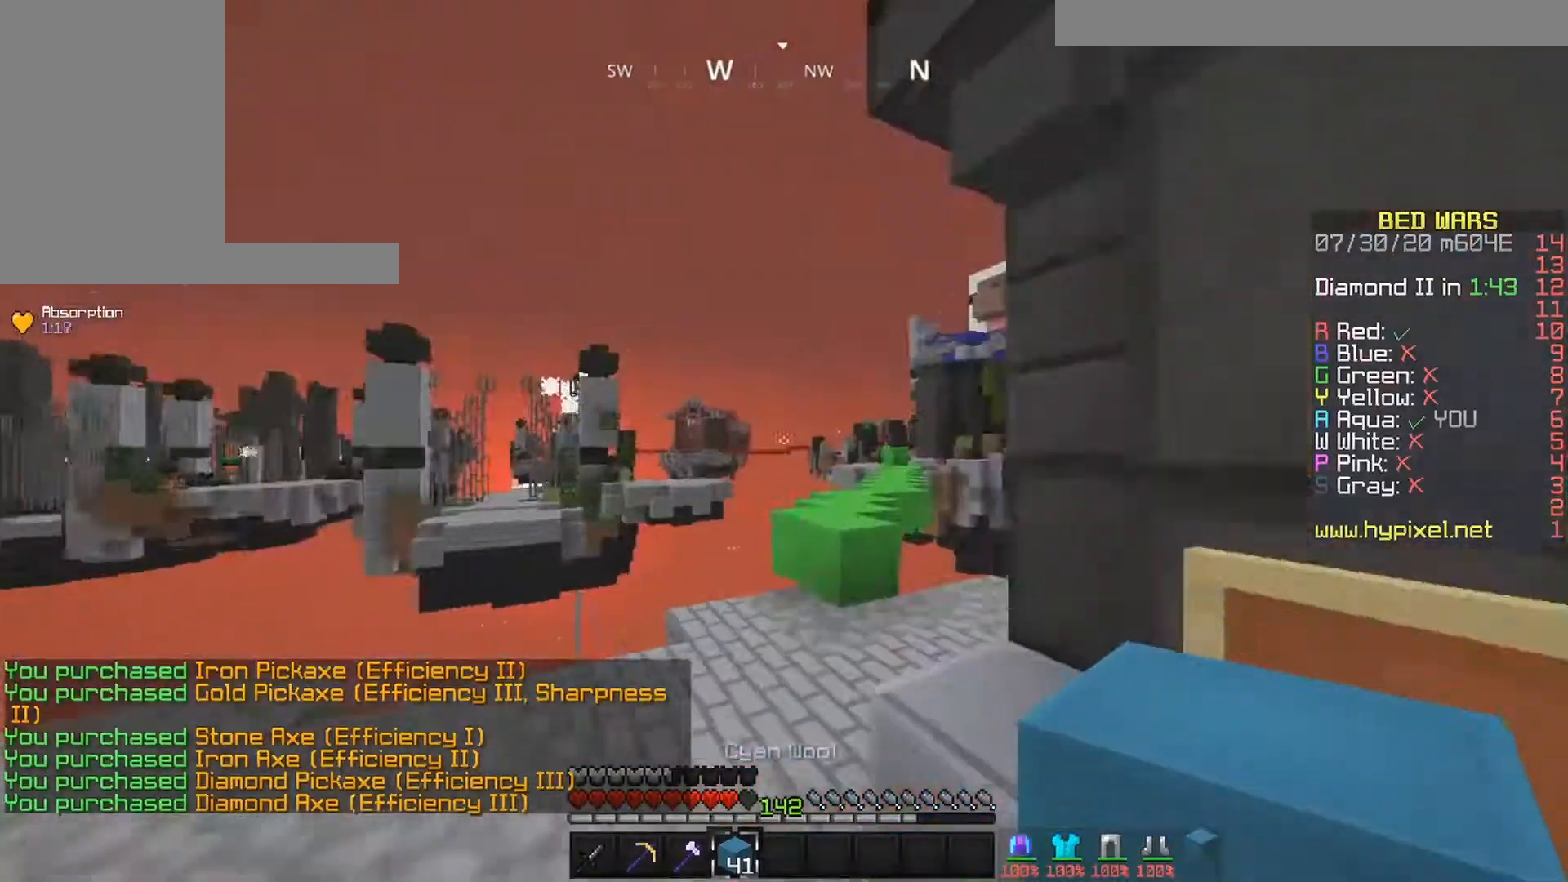
{"keys": ["up"], "mouse": [], "events": [[33, "space", "up"], [200, "left", "down"], [300, "left", "up"]]}
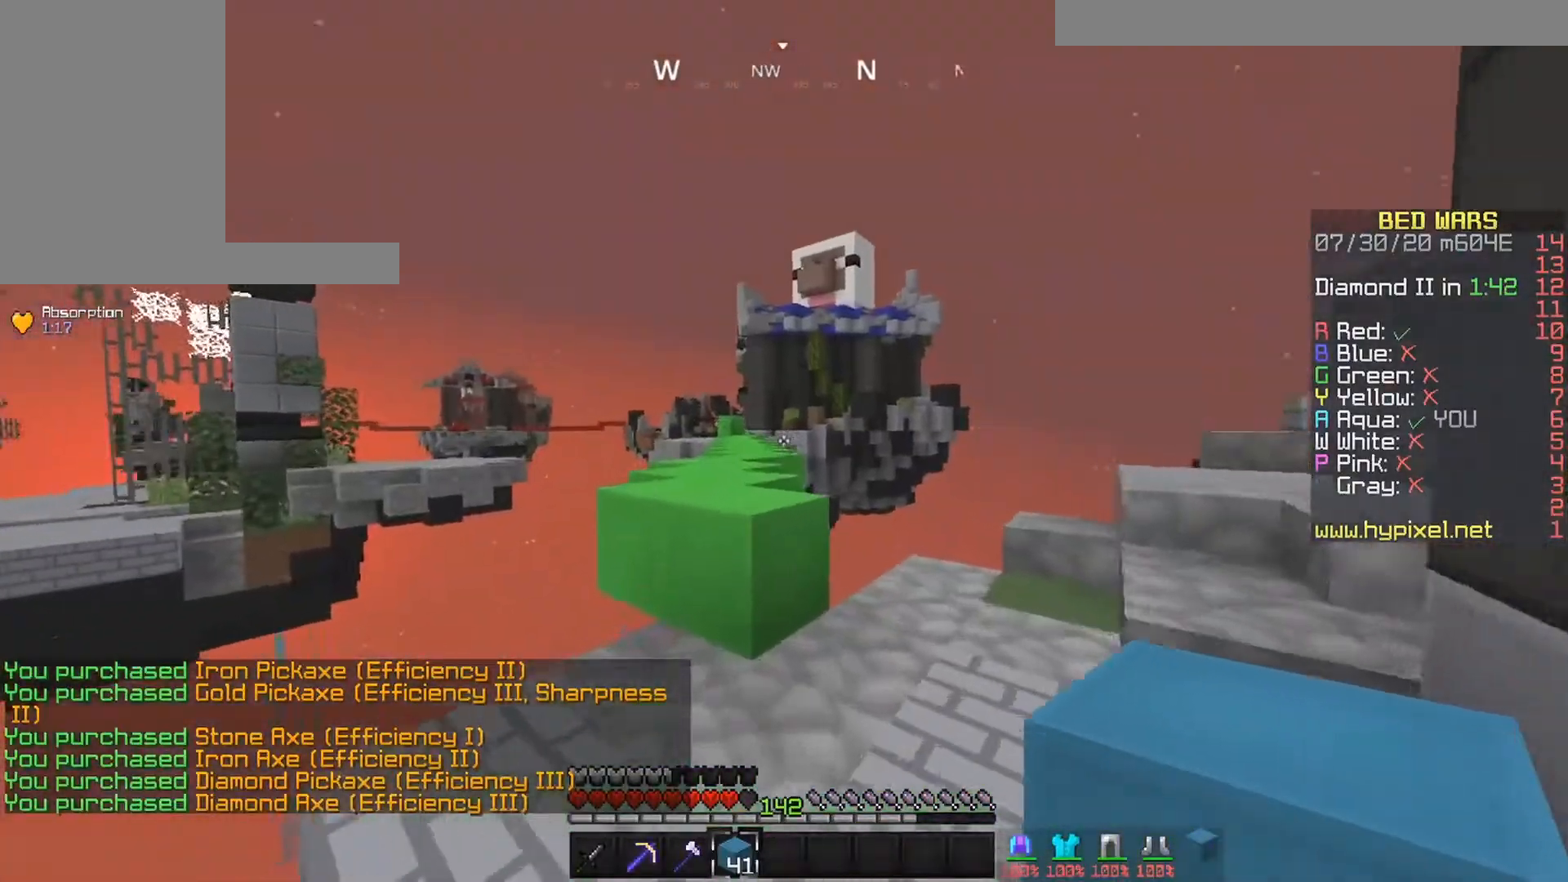
{"keys": ["left", "up"], "mouse": [], "events": [[150, "space", "down"], [350, "left", "down"], [417, "space", "up"]]}
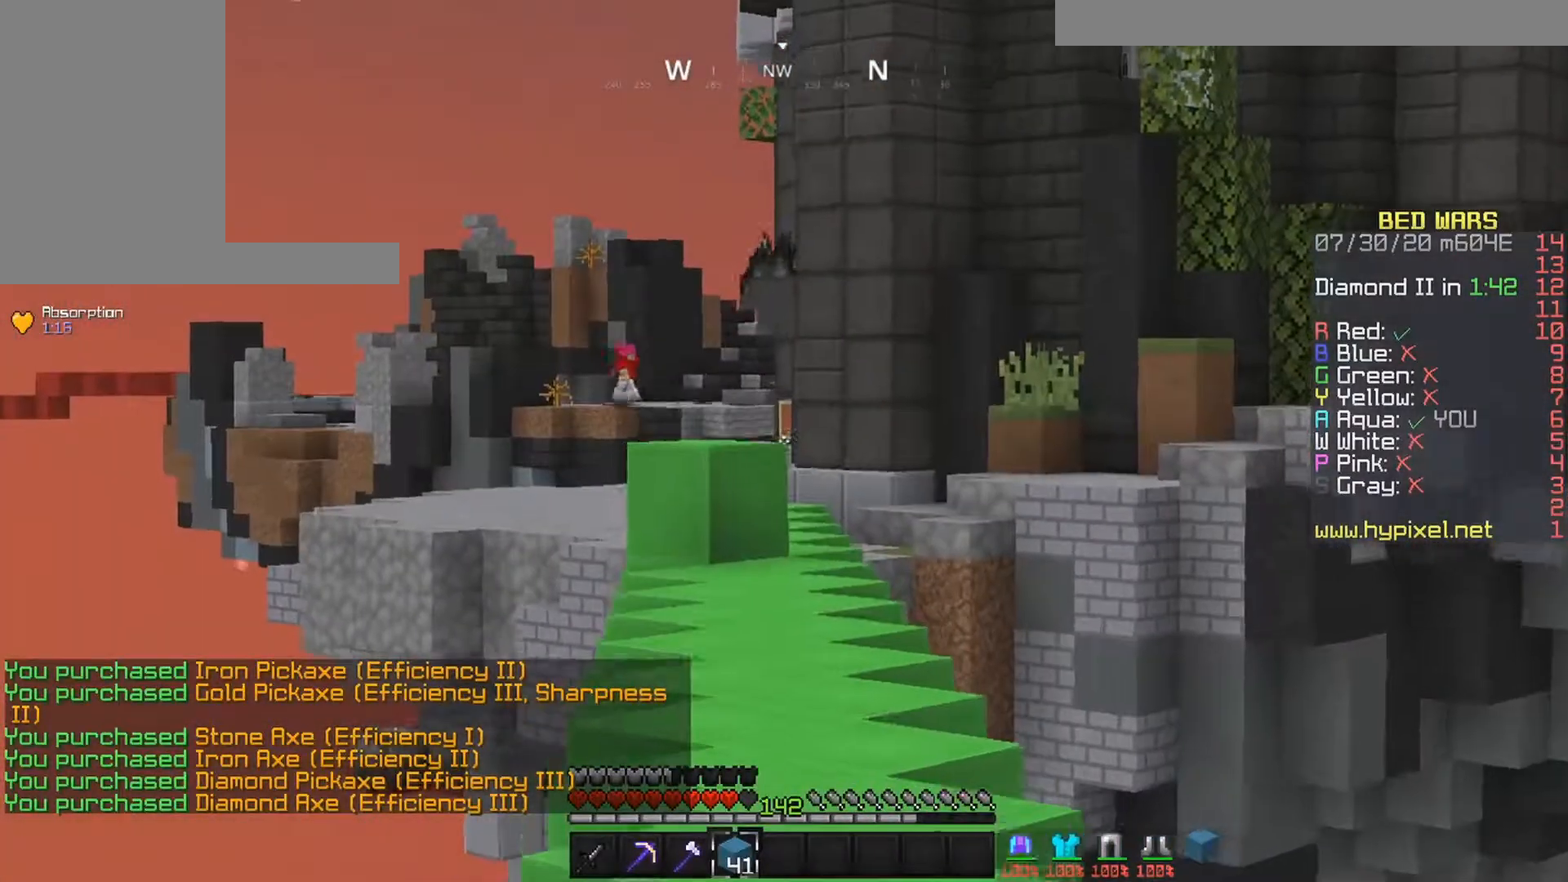
{"keys": ["space", "up"], "mouse": [], "events": [[17, "left", "up"], [50, "space", "down"]]}
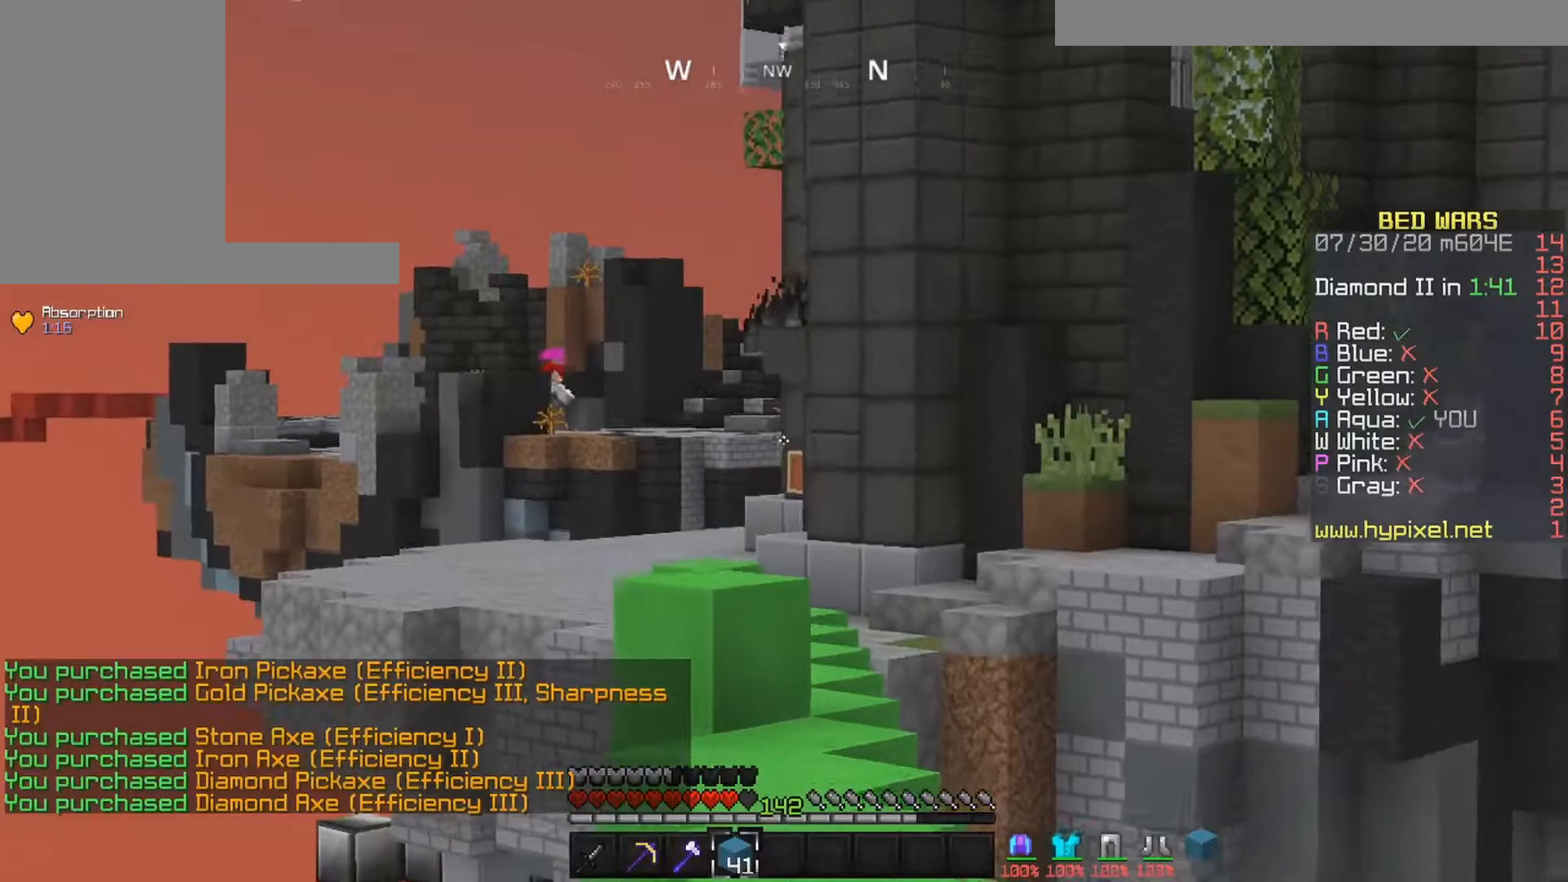
{"keys": ["space", "up"], "mouse": [], "events": []}
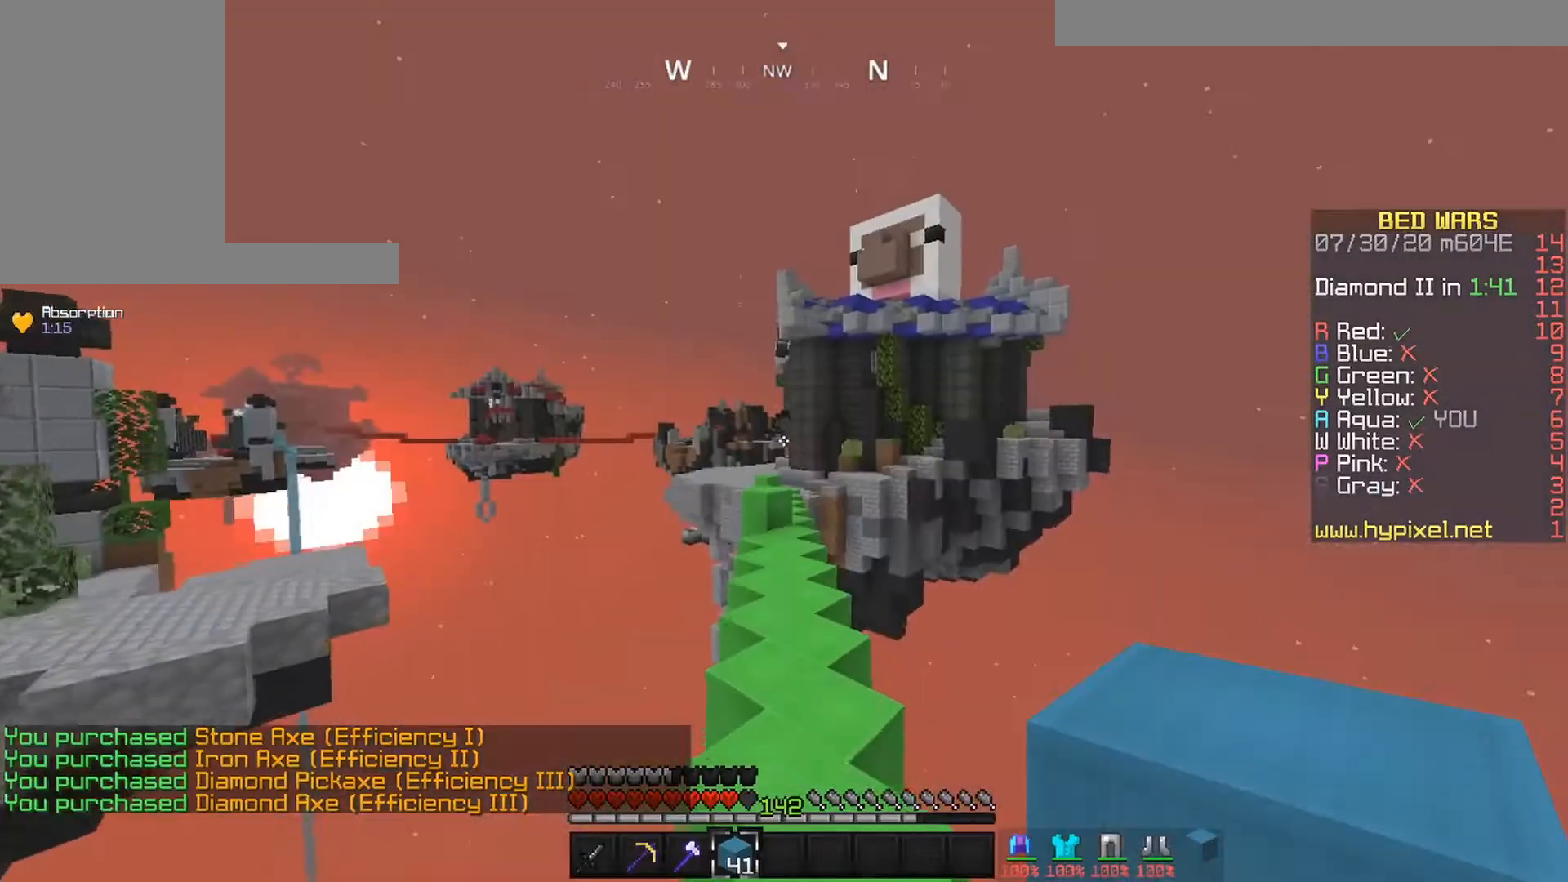
{"keys": ["space", "up"], "mouse": ["left"], "events": [[100, "mouse_left", "down"]]}
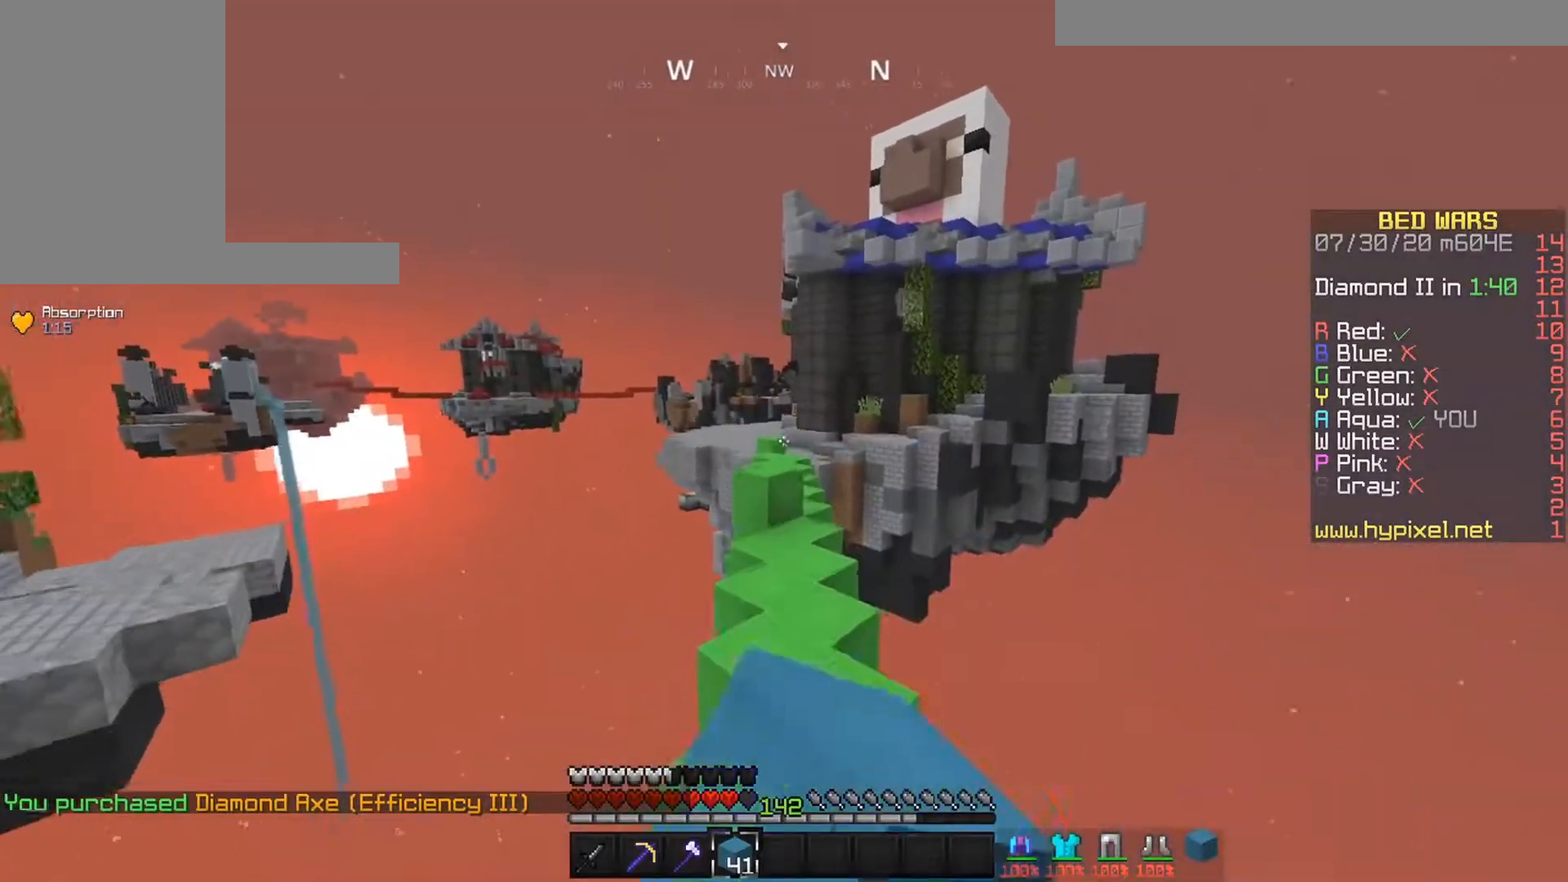
{"keys": ["up"], "mouse": [], "events": [[217, "space", "up"], [367, "mouse_left", "up"]]}
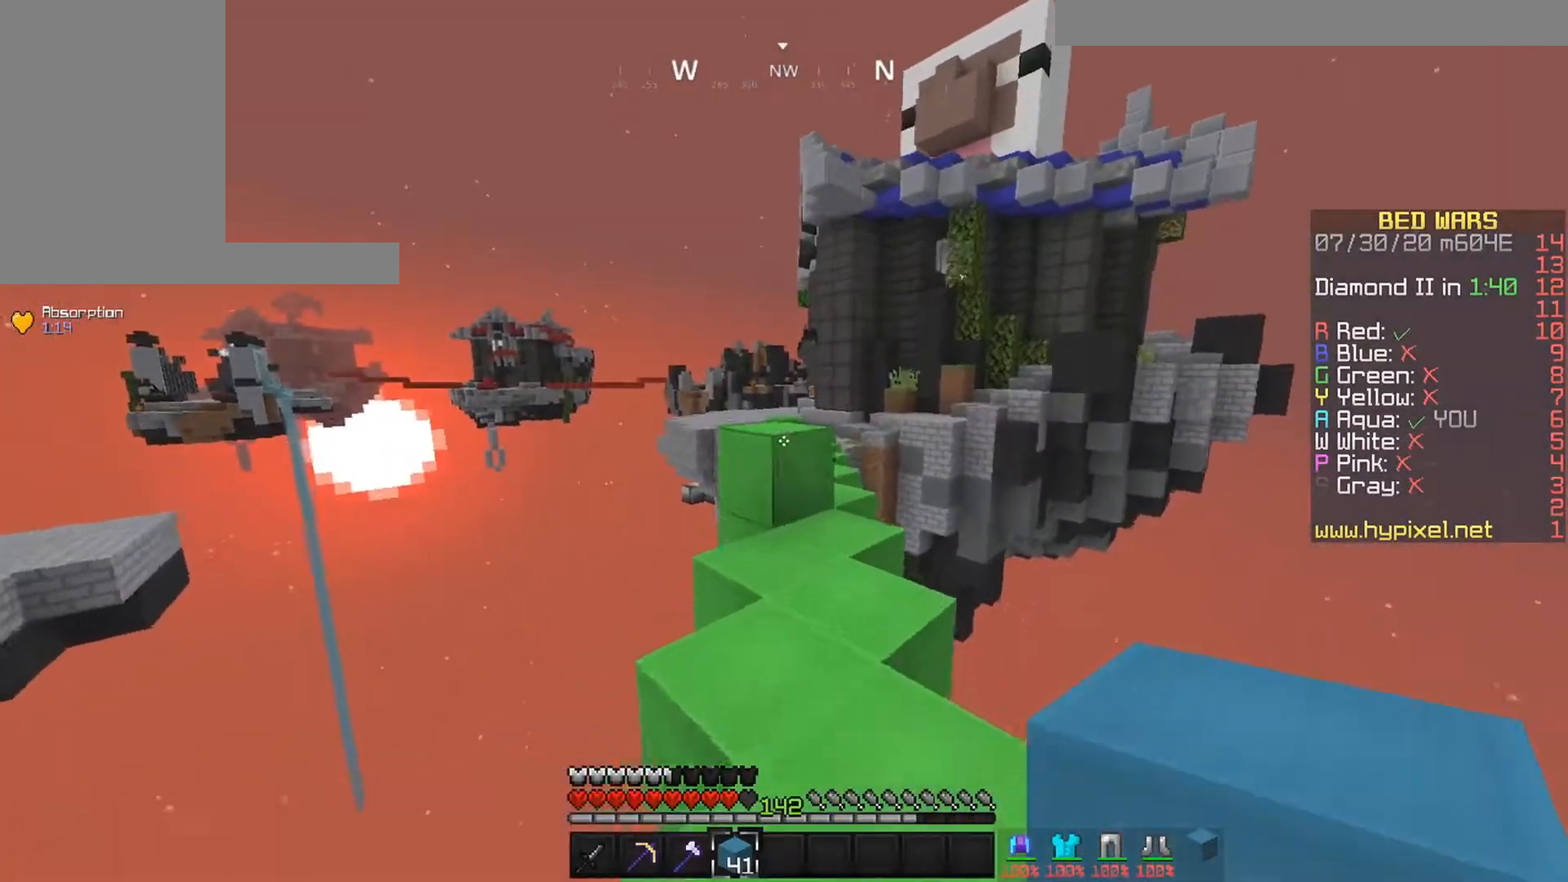
{"keys": ["space", "up"], "mouse": [], "events": [[417, "space", "down"]]}
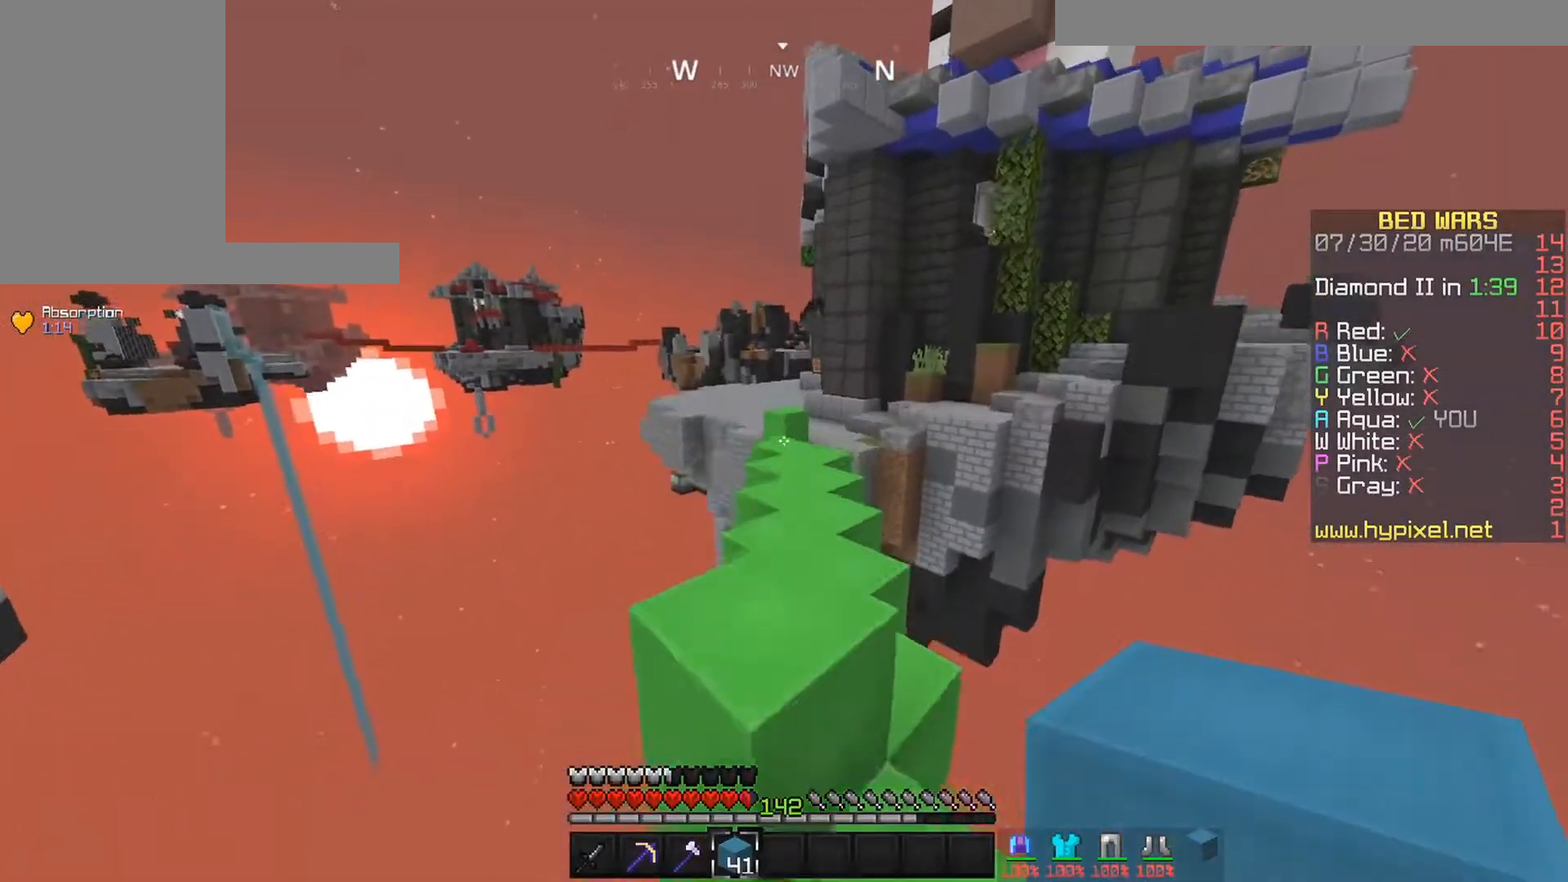
{"keys": ["space", "up"], "mouse": [], "events": [[117, "space", "up"], [217, "space", "down"]]}
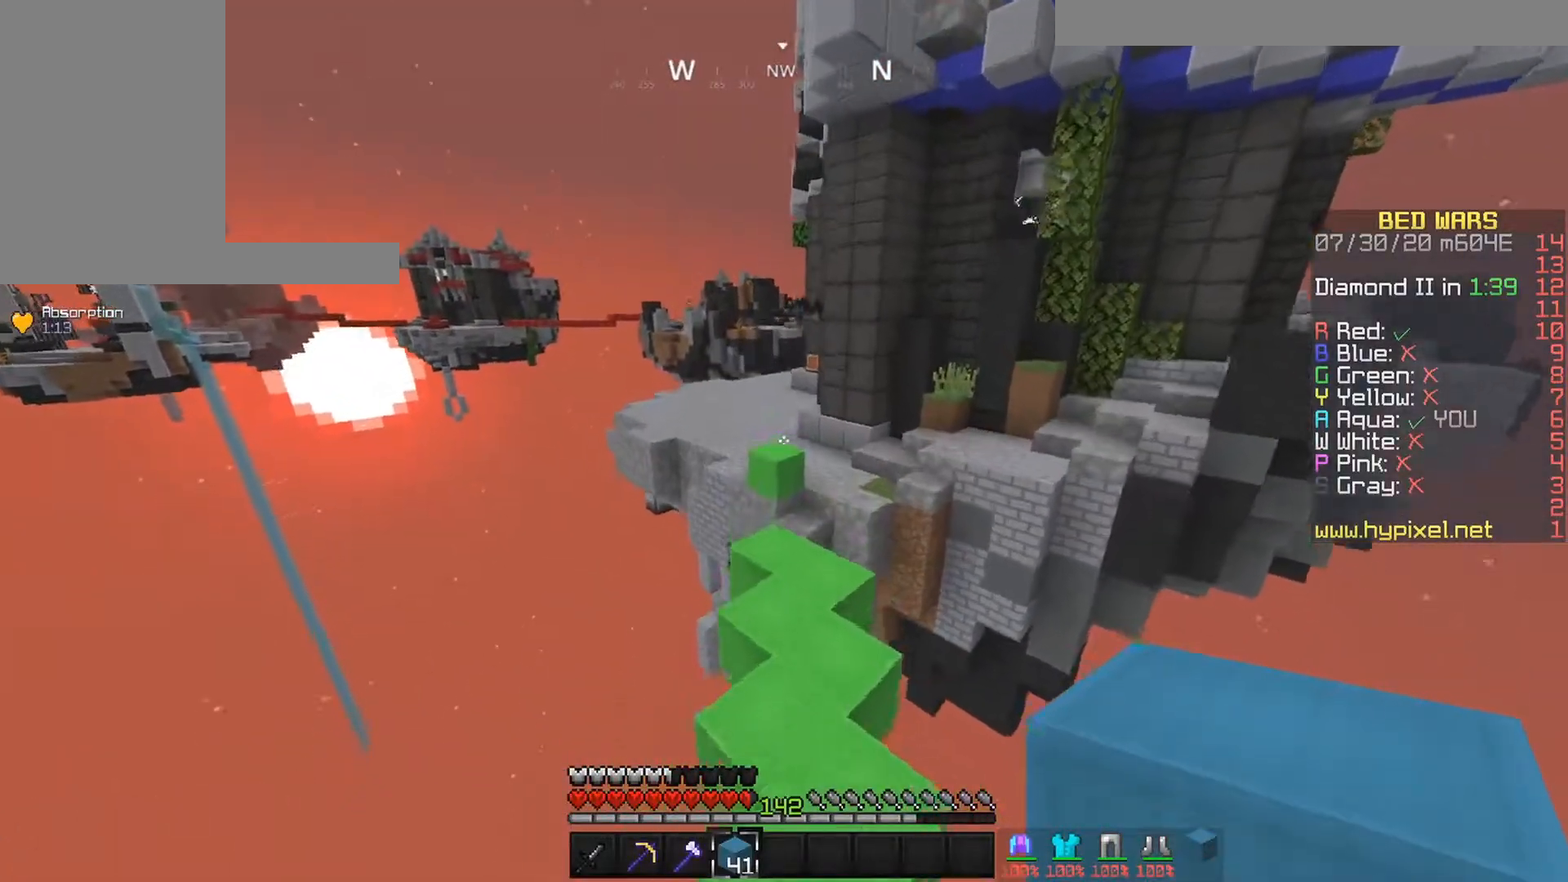
{"keys": ["up"], "mouse": [], "events": [[167, "space", "up"]]}
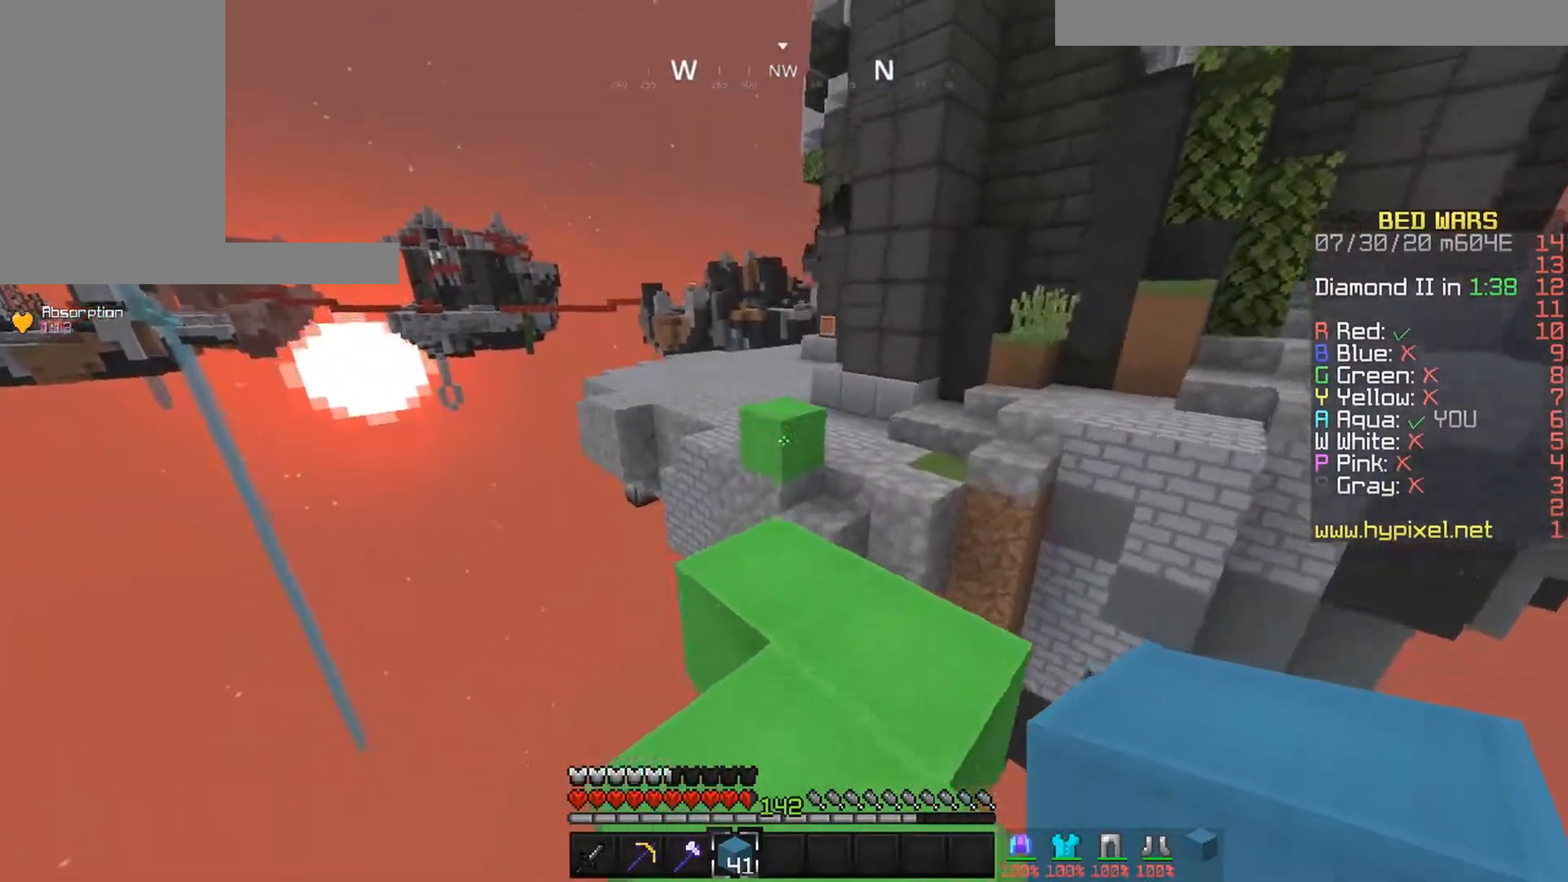
{"keys": ["space", "up"], "mouse": [], "events": [[467, "space", "down"]]}
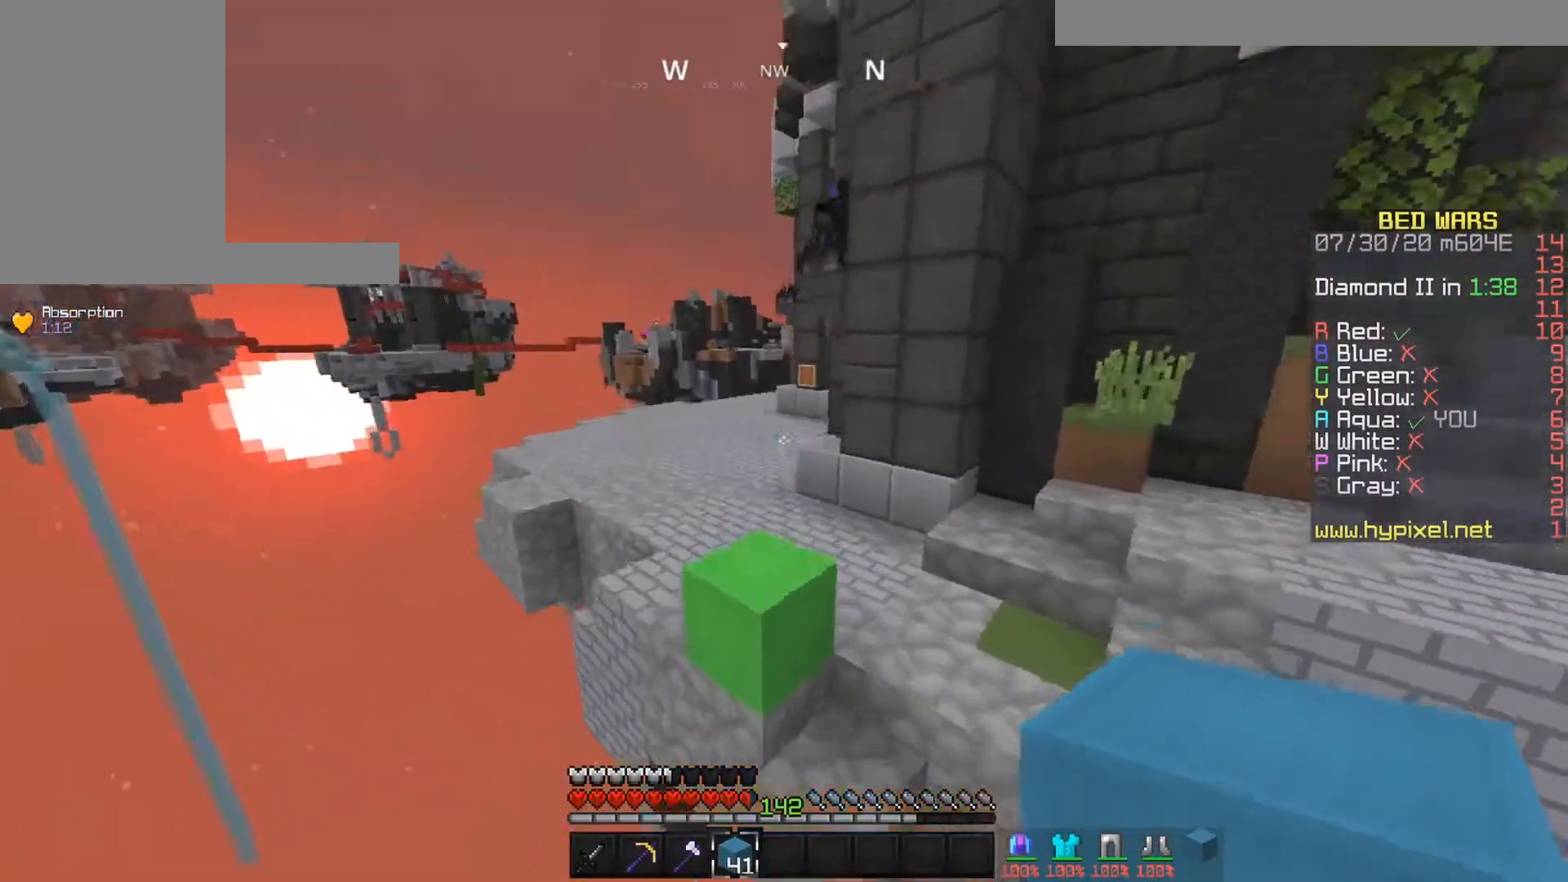
{"keys": ["space", "up"], "mouse": [], "events": [[217, "left", "down"], [317, "space", "up"], [350, "left", "up"], [417, "space", "down"]]}
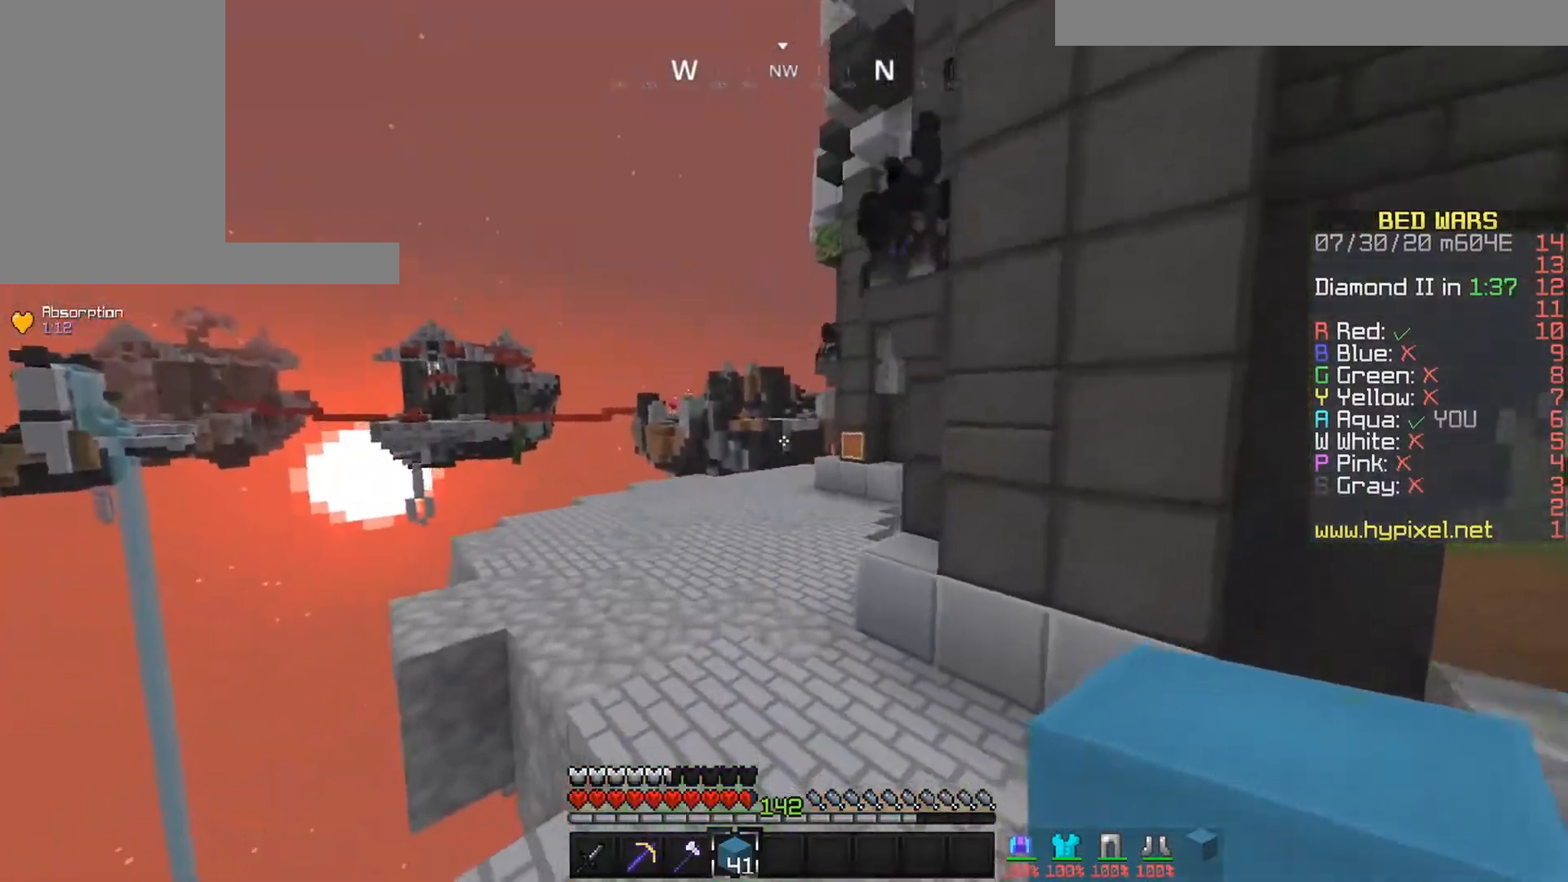
{"keys": ["space", "up"], "mouse": [], "events": []}
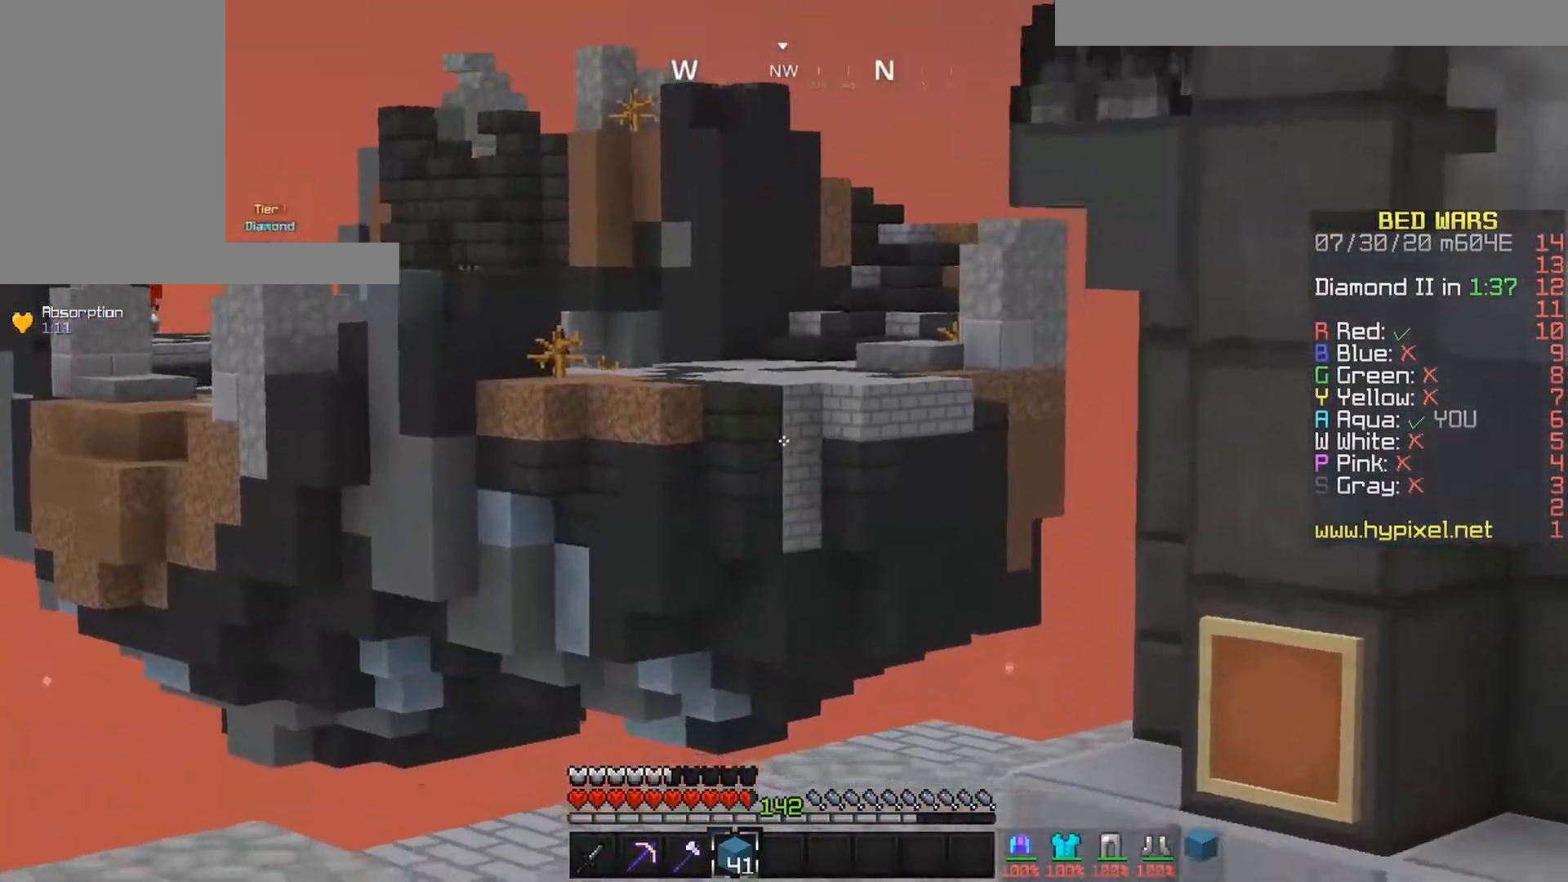
{"keys": ["space", "up"], "mouse": [], "events": []}
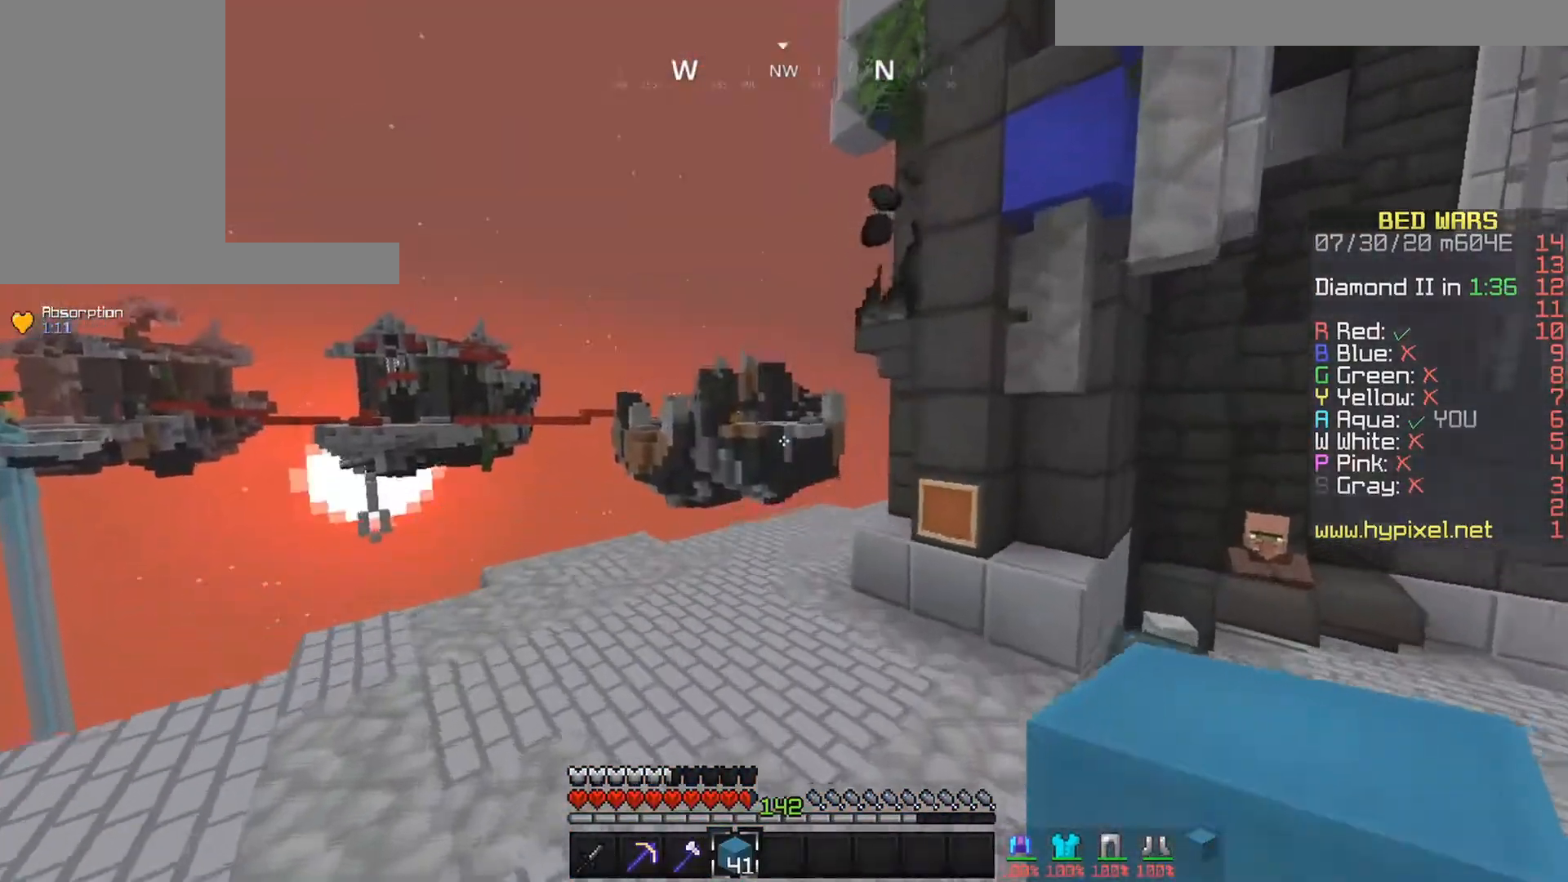
{"keys": ["space", "up"], "mouse": [], "events": []}
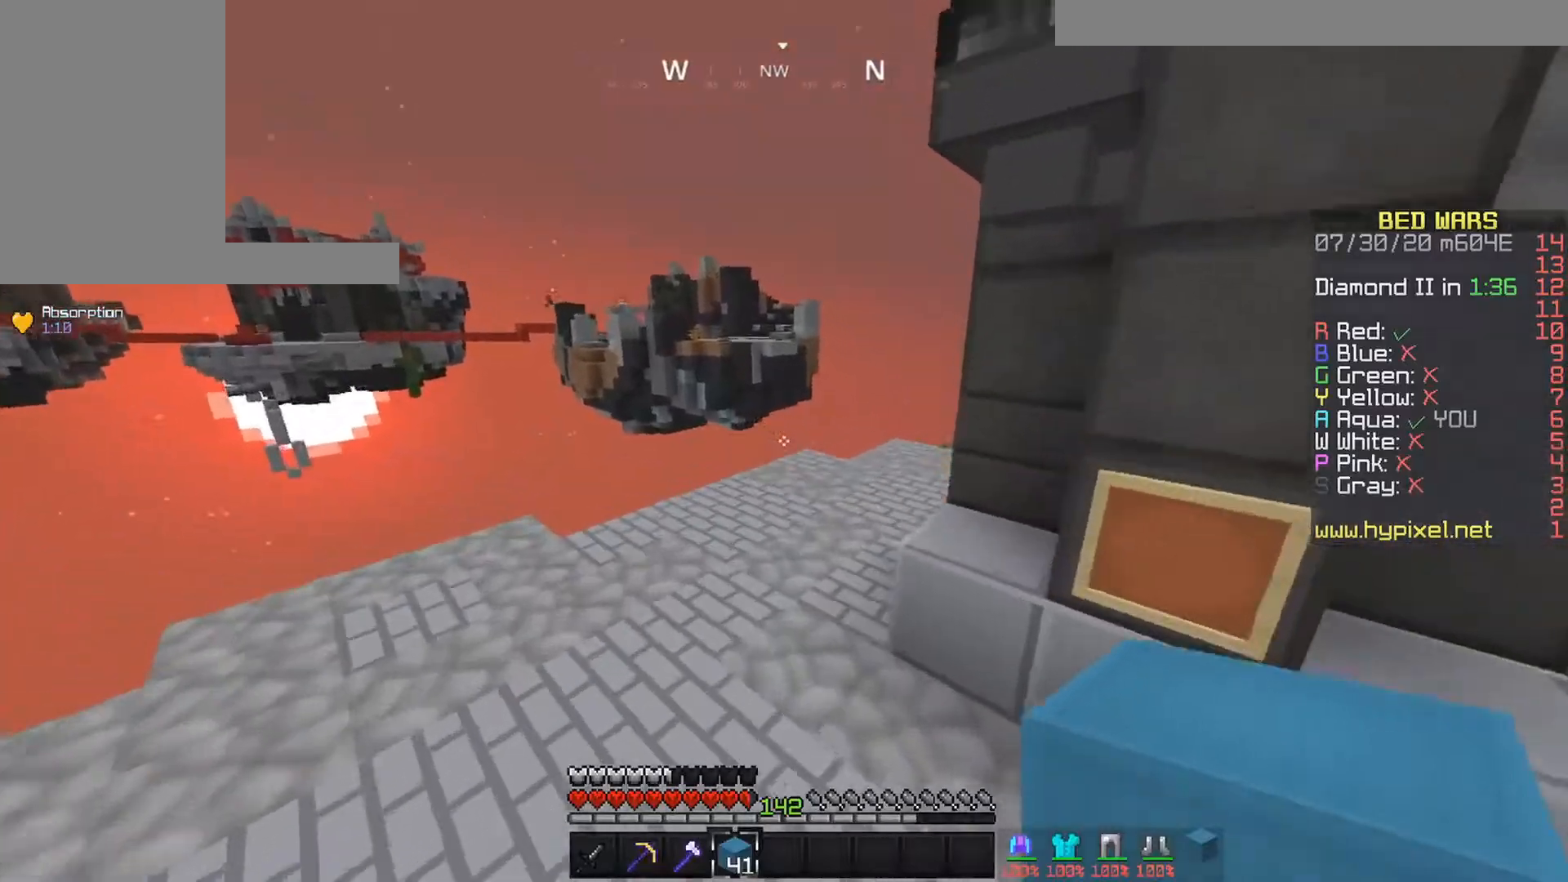
{"keys": ["right", "up"], "mouse": [], "events": [[100, "space", "up"], [267, "right", "down"]]}
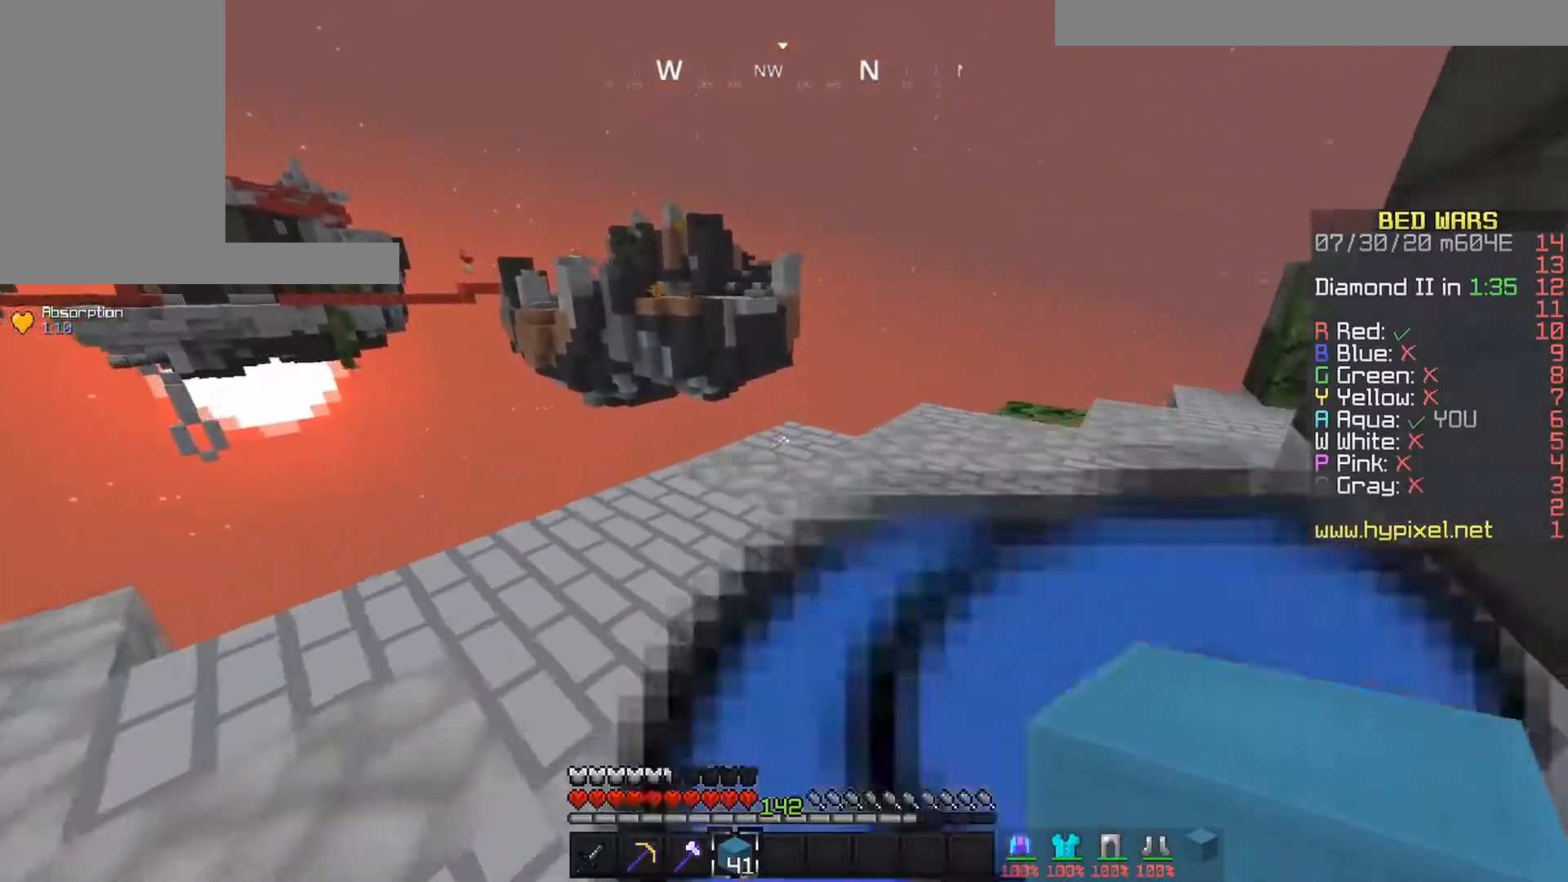
{"keys": ["space", "up"], "mouse": [], "events": [[117, "right", "up"], [217, "mouse_right", "down"], [317, "mouse_right", "up"], [417, "space", "down"]]}
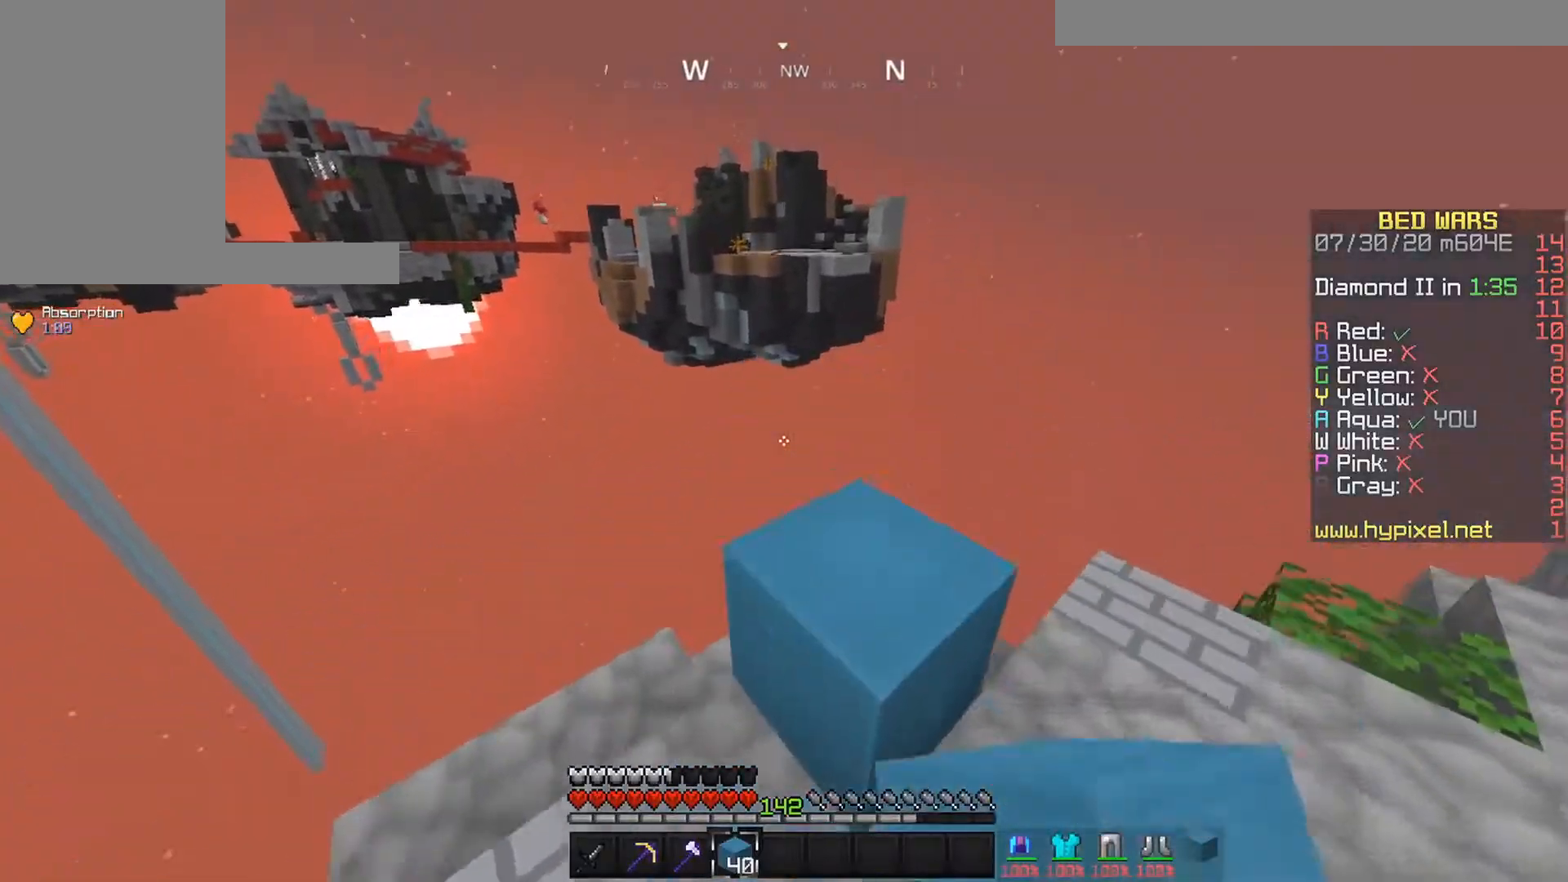
{"keys": ["down", "left"], "mouse": [], "events": [[150, "left", "down"], [217, "space", "up"], [217, "up", "up"], [317, "down", "down"]]}